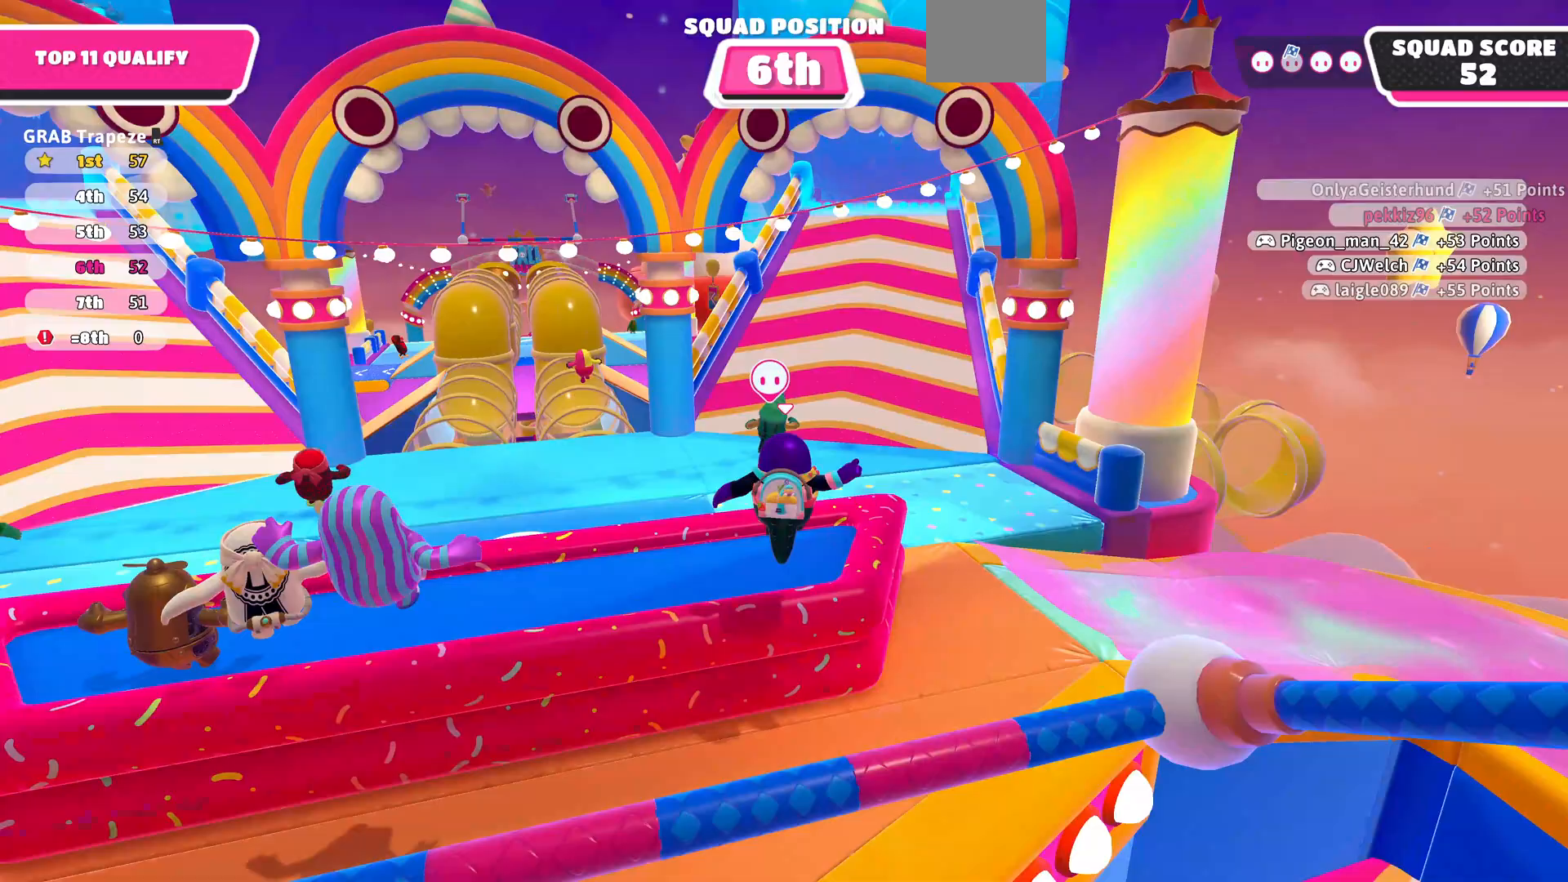
Gameplay with a controller (PlayStation layout); each line is a JSON object with the inputs held at the frame after it. "events" lists button and stick changes between this image and that frame as [ms after this image, input, new state], when the widget could be followed in between.
{"buttons": [], "left_stick": "up", "right_stick": "center", "events": [[33, "right_stick", "center"]]}
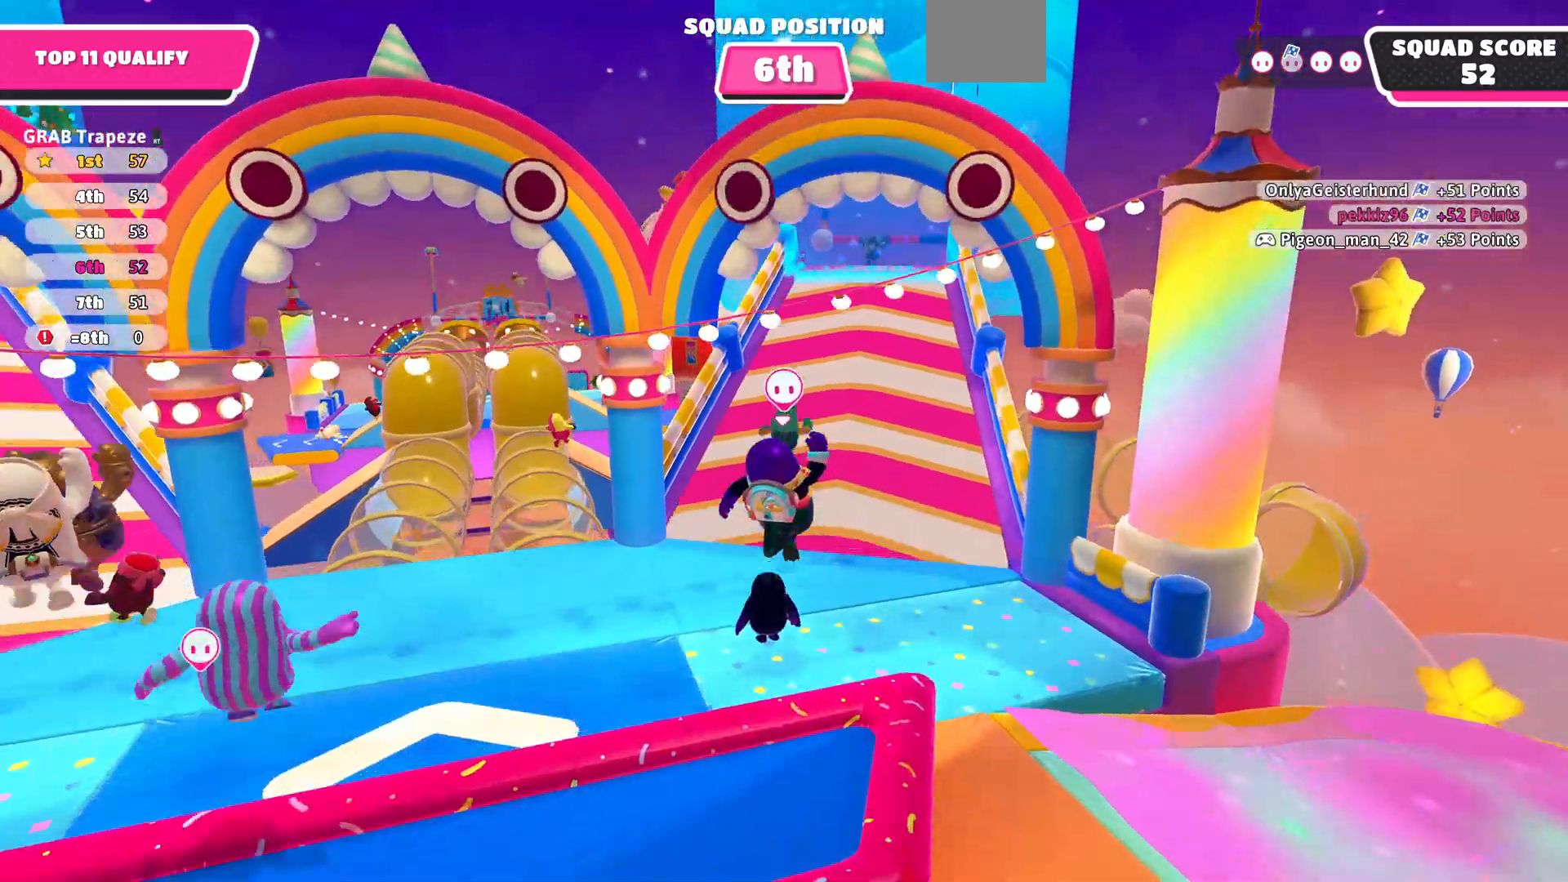
{"buttons": [], "left_stick": "up", "right_stick": "center", "events": [[67, "right_stick", "right"], [233, "right_stick", "center"]]}
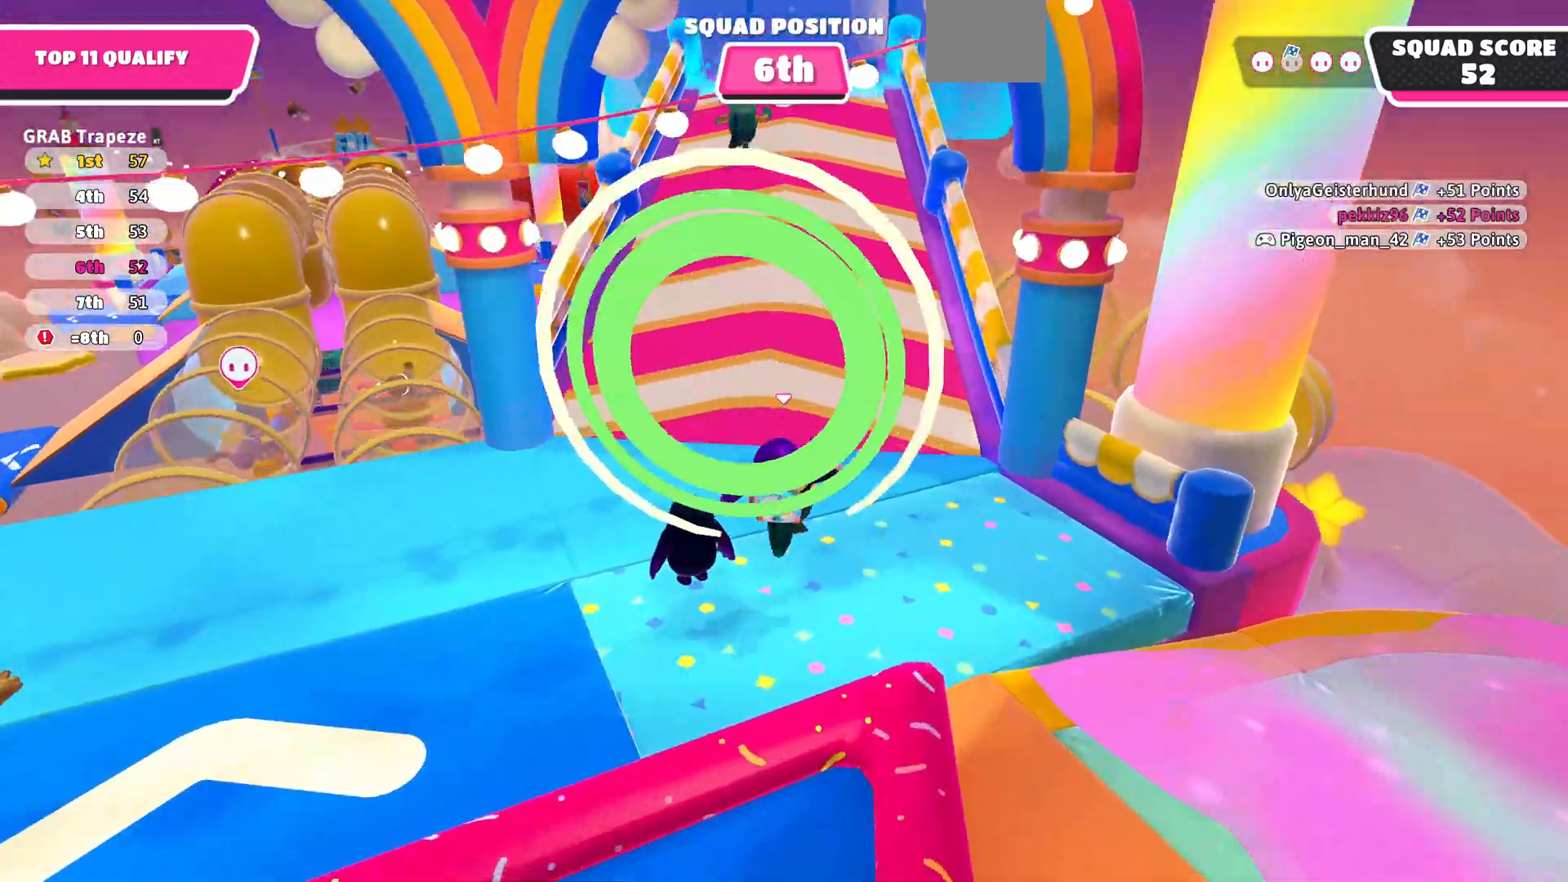
{"buttons": [], "left_stick": "up", "right_stick": "center", "events": []}
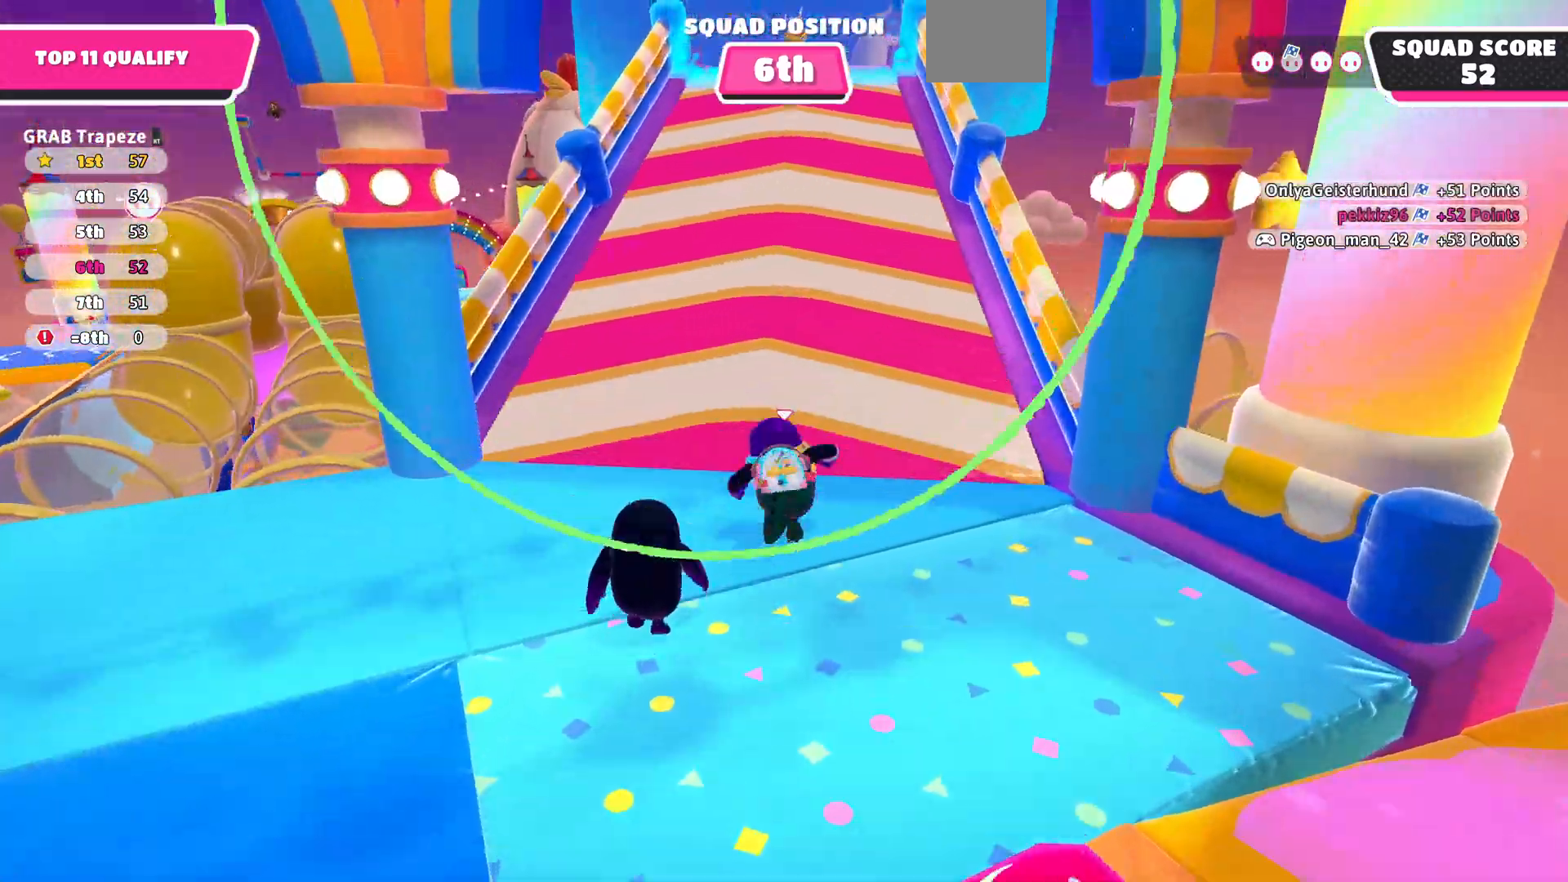
{"buttons": [], "left_stick": "up", "right_stick": "right", "events": [[467, "right_stick", "right"]]}
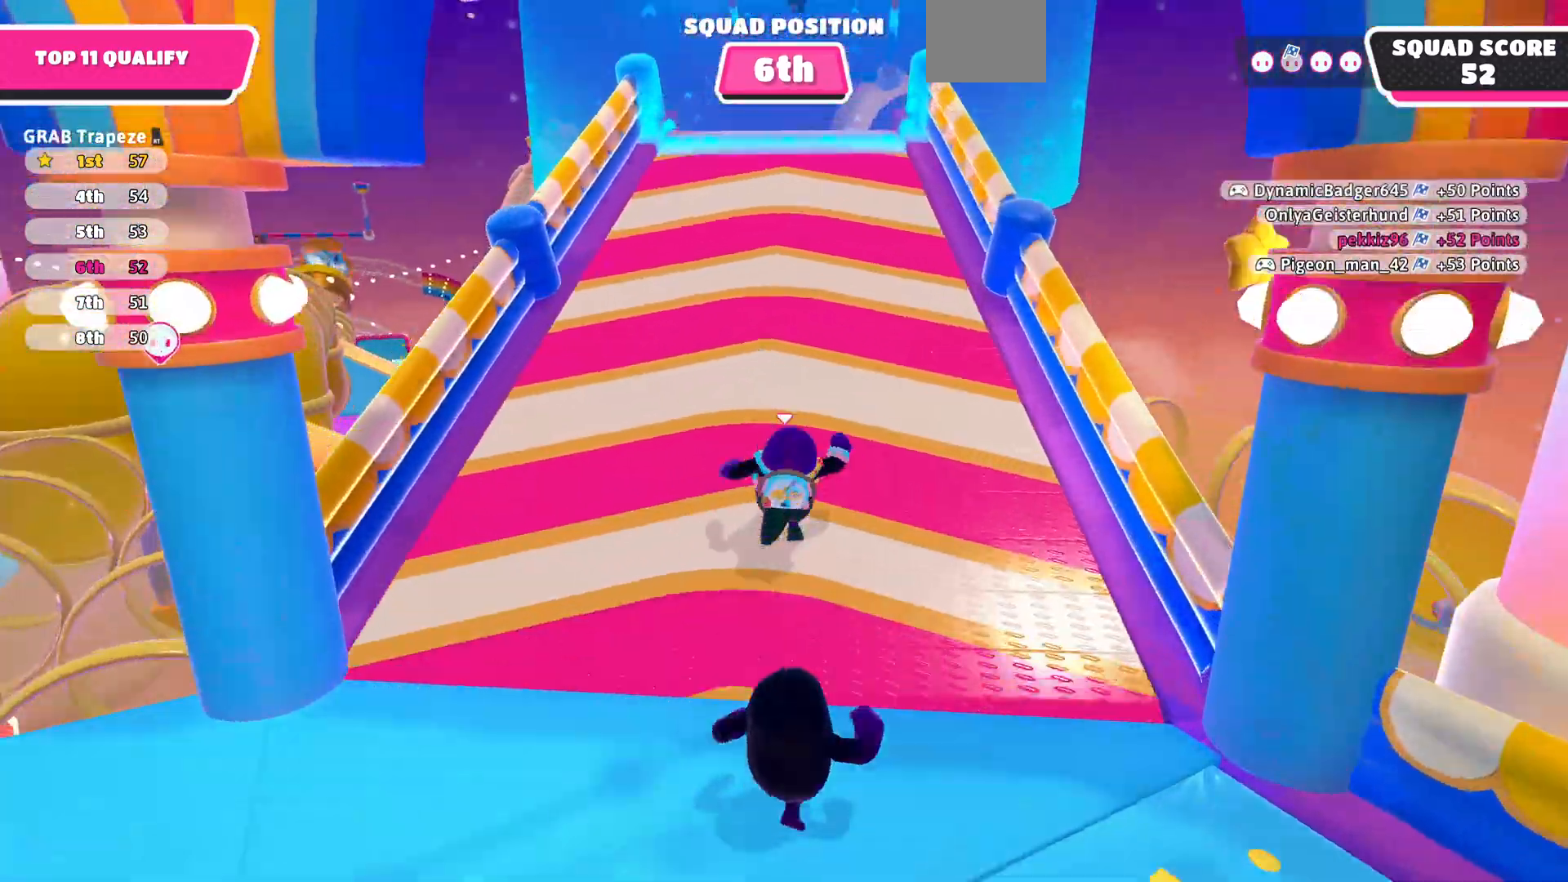
{"buttons": [], "left_stick": "up", "right_stick": "center", "events": [[33, "right_stick", "up-right"], [200, "right_stick", "center"], [333, "right_stick", "up"], [400, "right_stick", "center"]]}
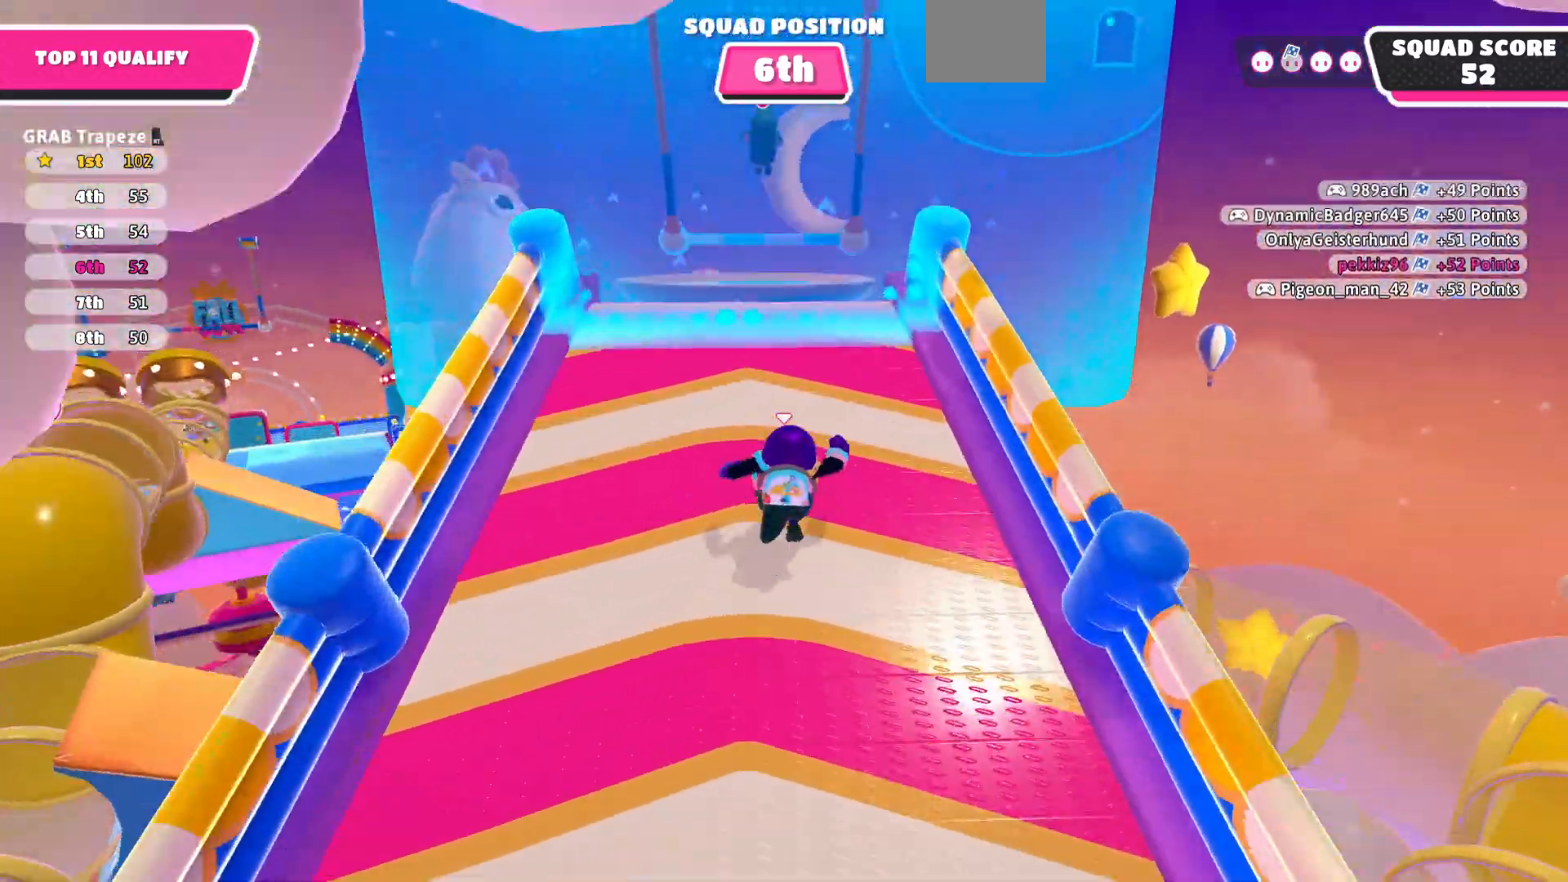
{"buttons": ["CROSS"], "left_stick": "up", "right_stick": "center", "events": [[467, "CROSS", "down"]]}
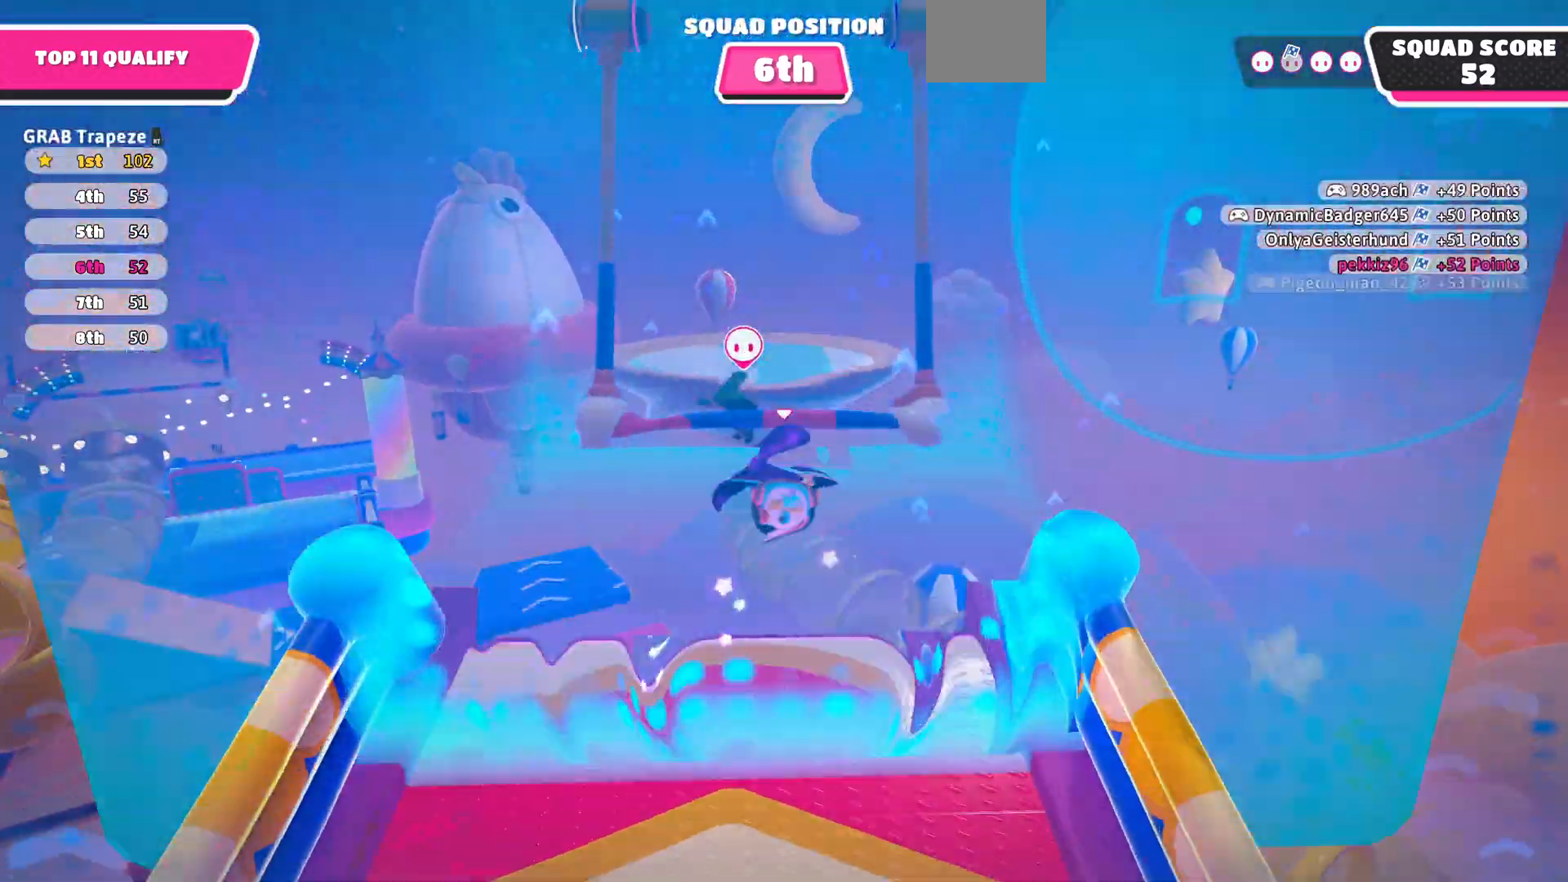
{"buttons": [], "left_stick": "up", "right_stick": "center", "events": [[167, "CROSS", "up"]]}
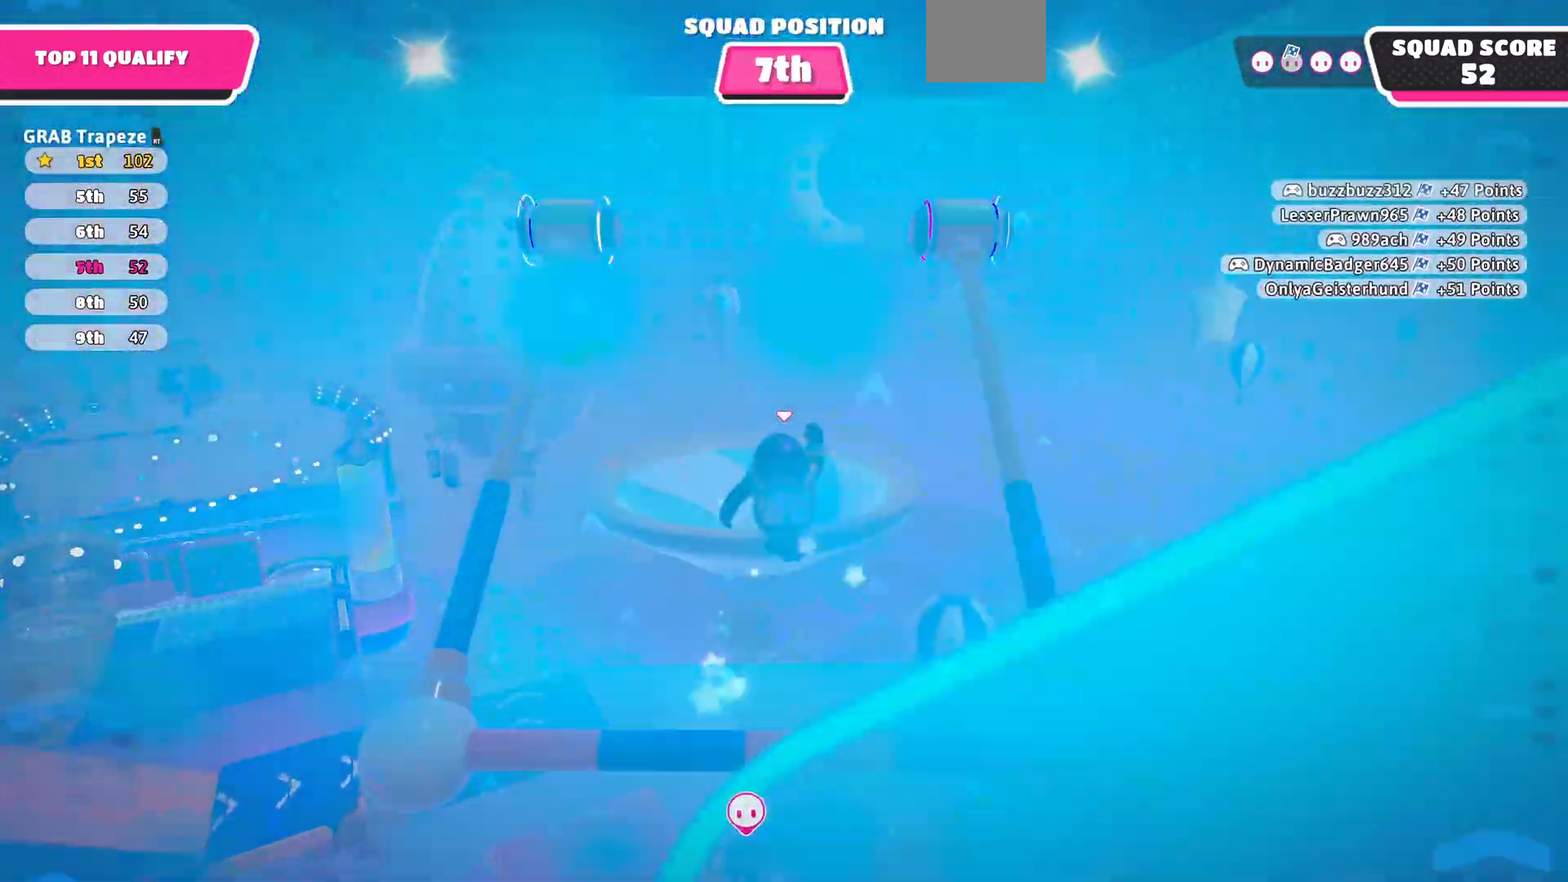
{"buttons": [], "left_stick": "up", "right_stick": "center", "events": []}
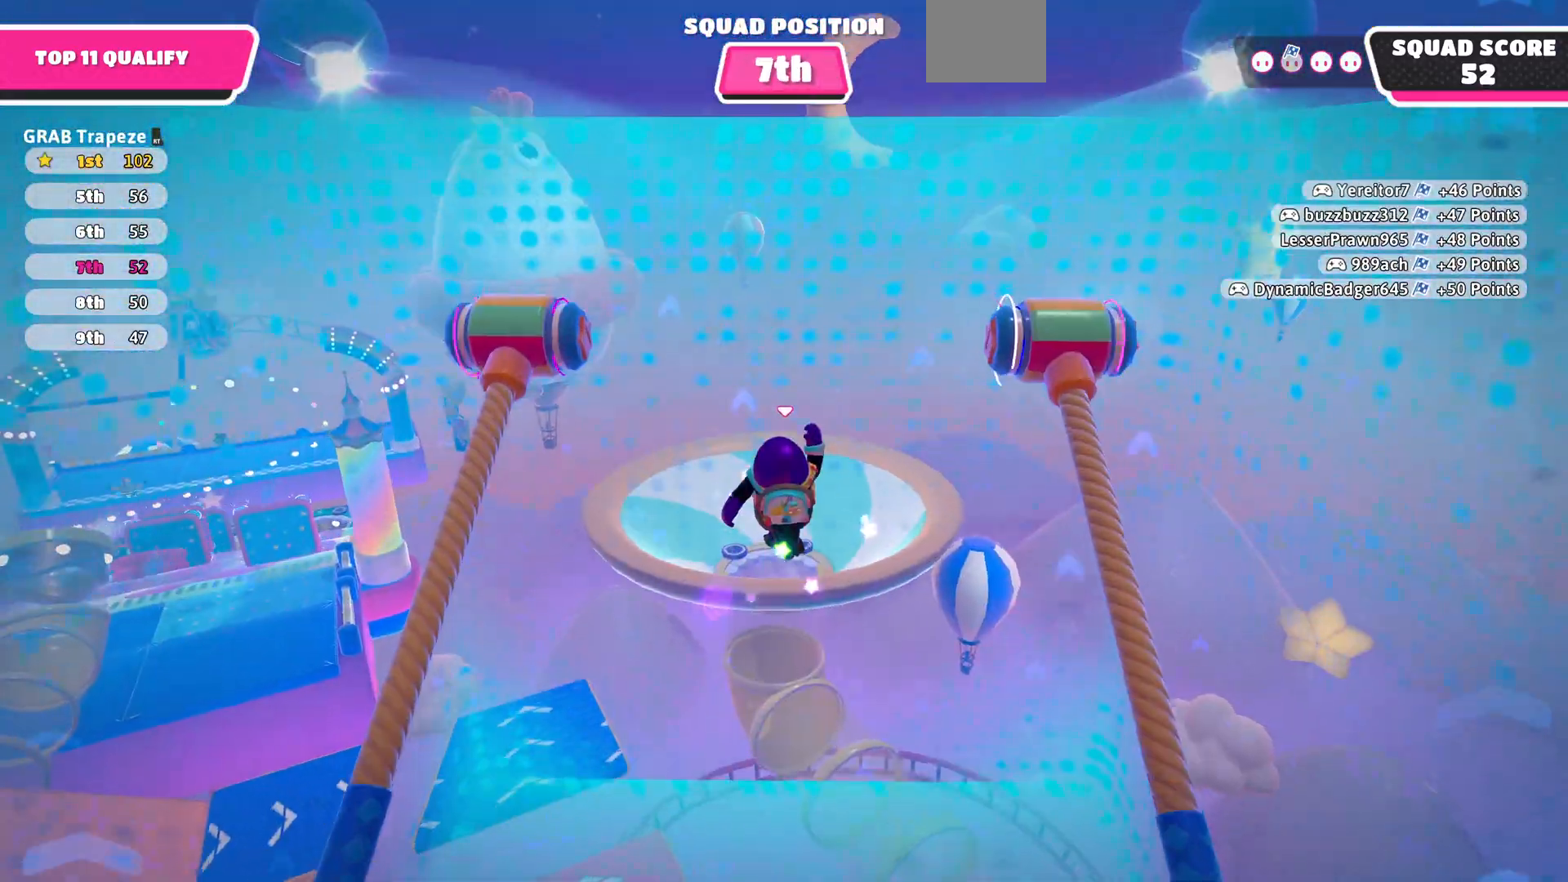
{"buttons": ["SQUARE"], "left_stick": "up", "right_stick": "center", "events": [[333, "SQUARE", "down"]]}
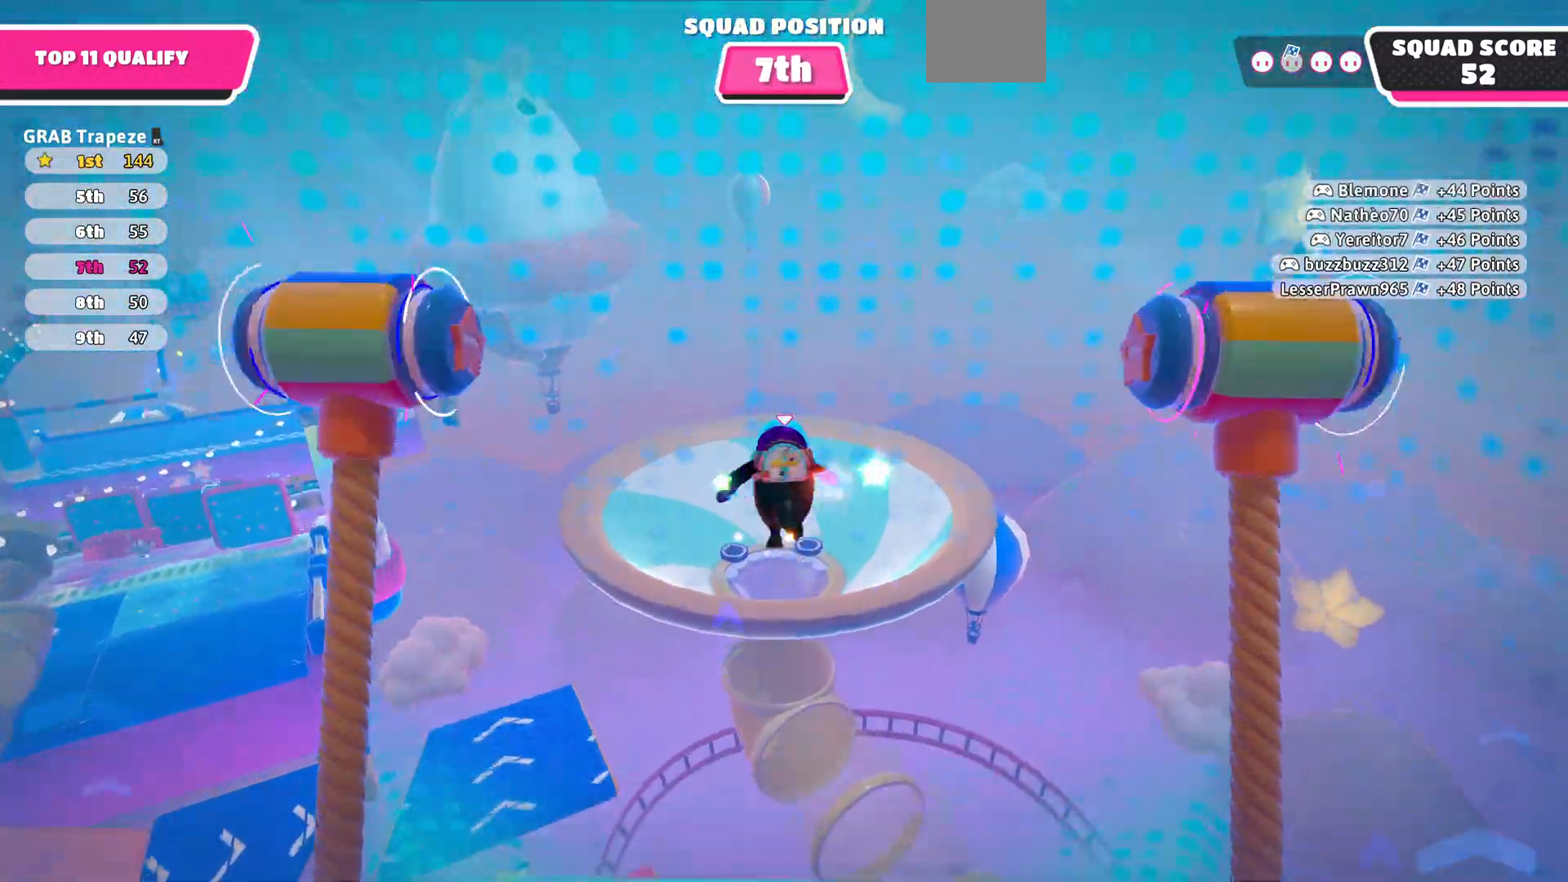
{"buttons": [], "left_stick": "up", "right_stick": "down", "events": [[100, "SQUARE", "up"], [433, "right_stick", "down"]]}
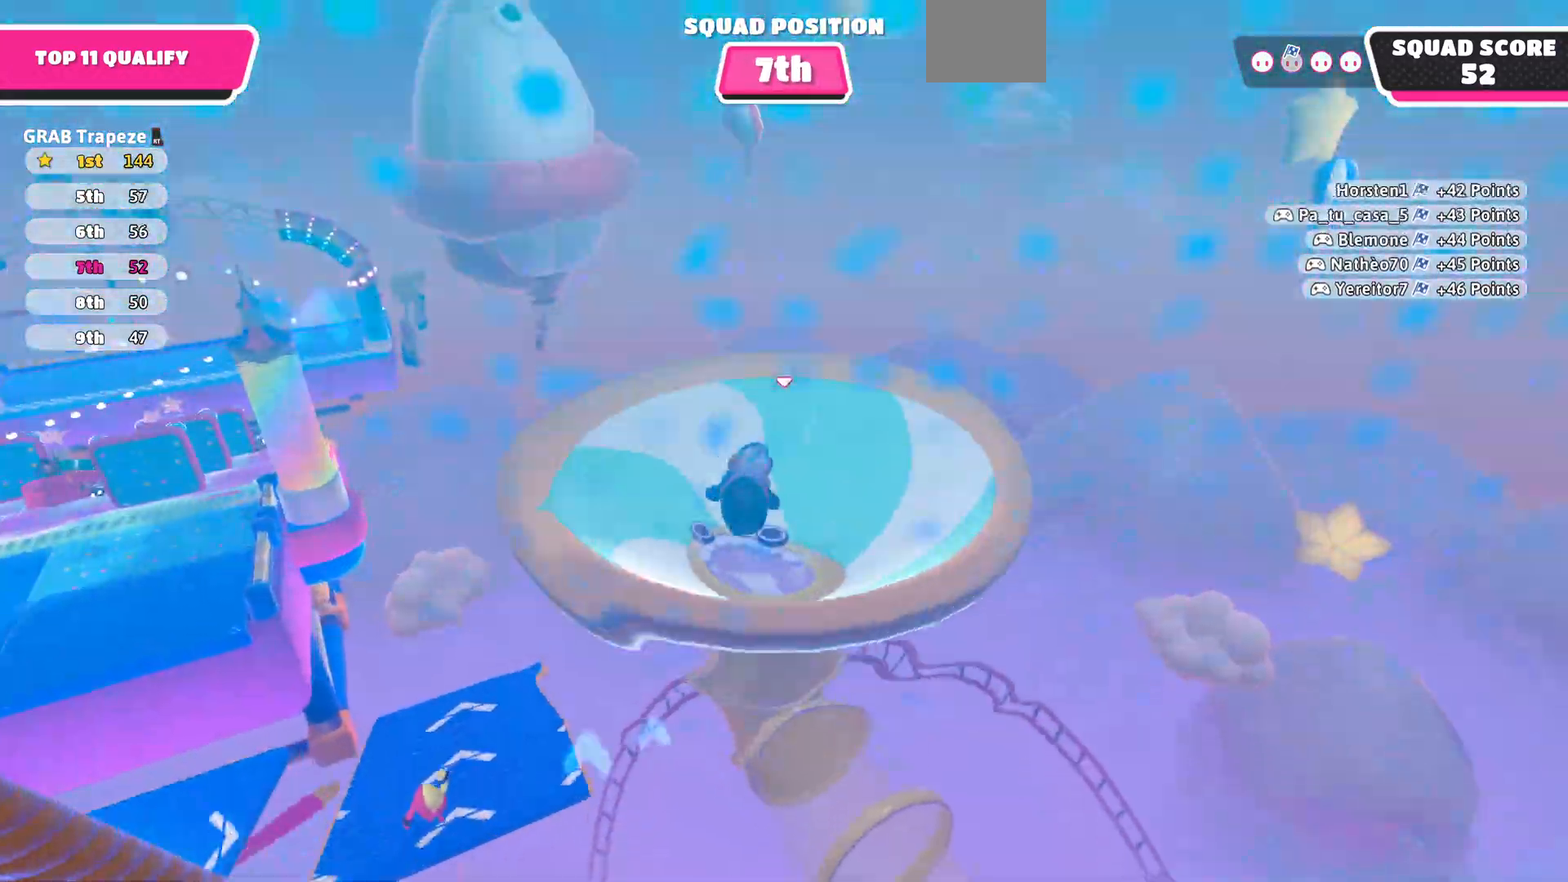
{"buttons": [], "left_stick": "up", "right_stick": "center", "events": [[233, "right_stick", "center"]]}
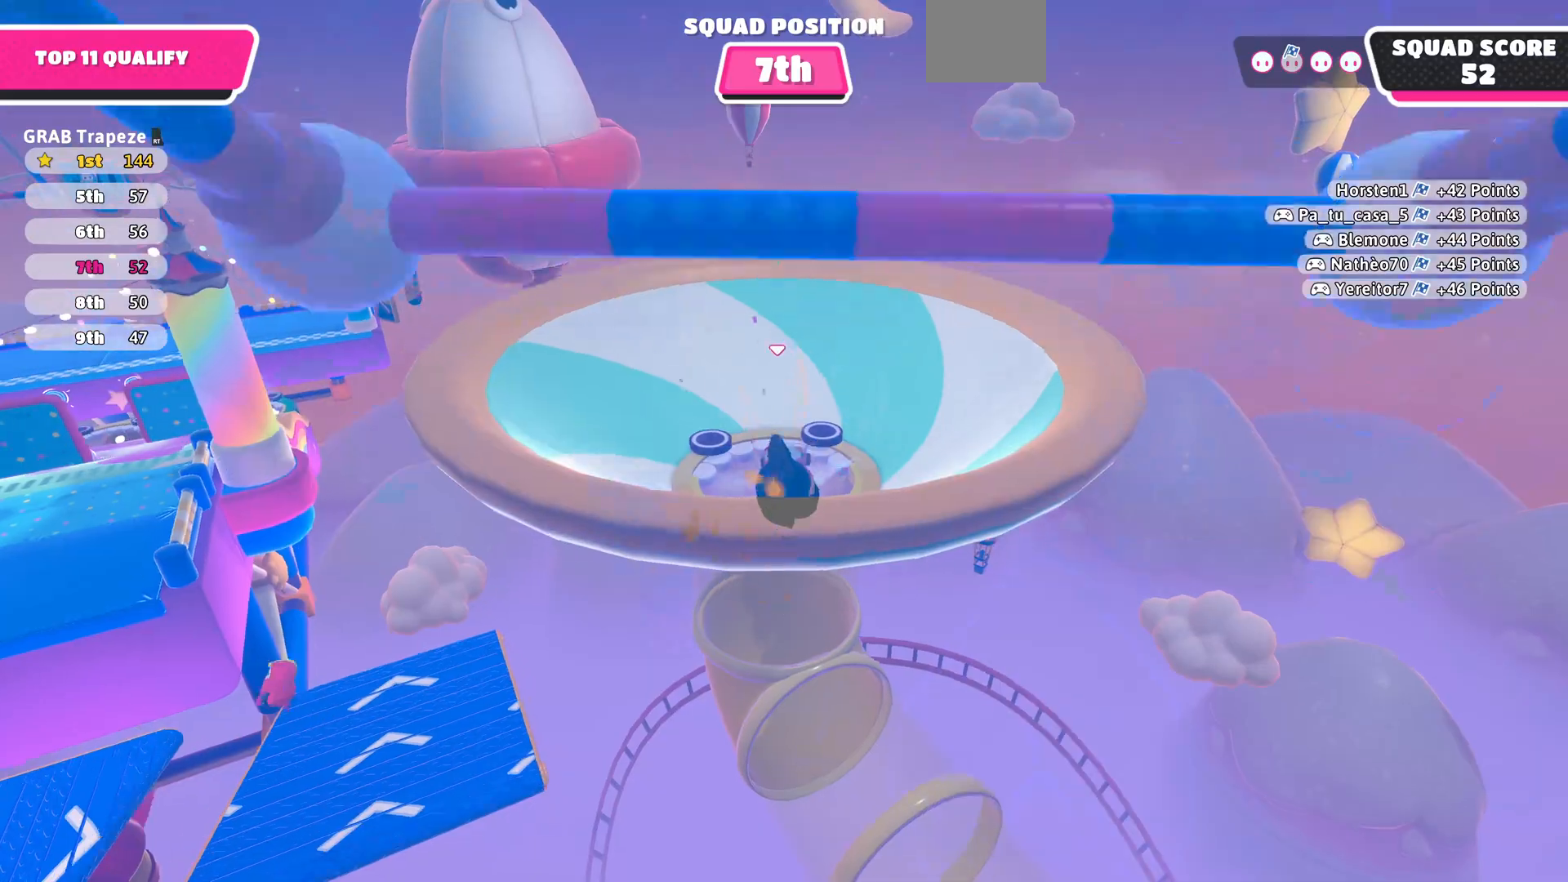
{"buttons": [], "left_stick": "up", "right_stick": "center", "events": []}
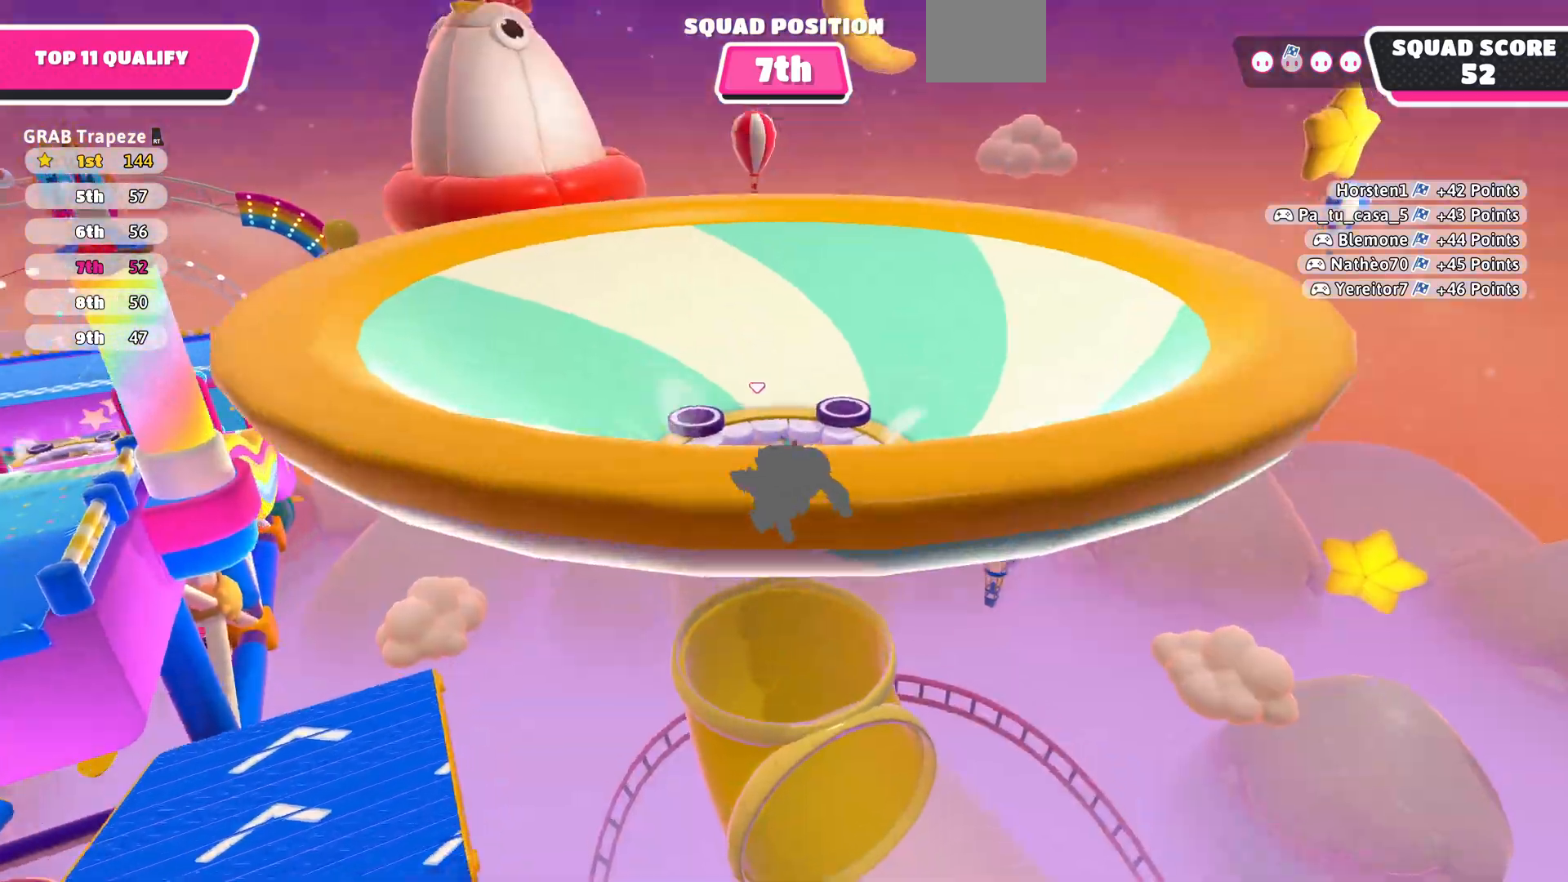
{"buttons": [], "left_stick": "up", "right_stick": "center", "events": []}
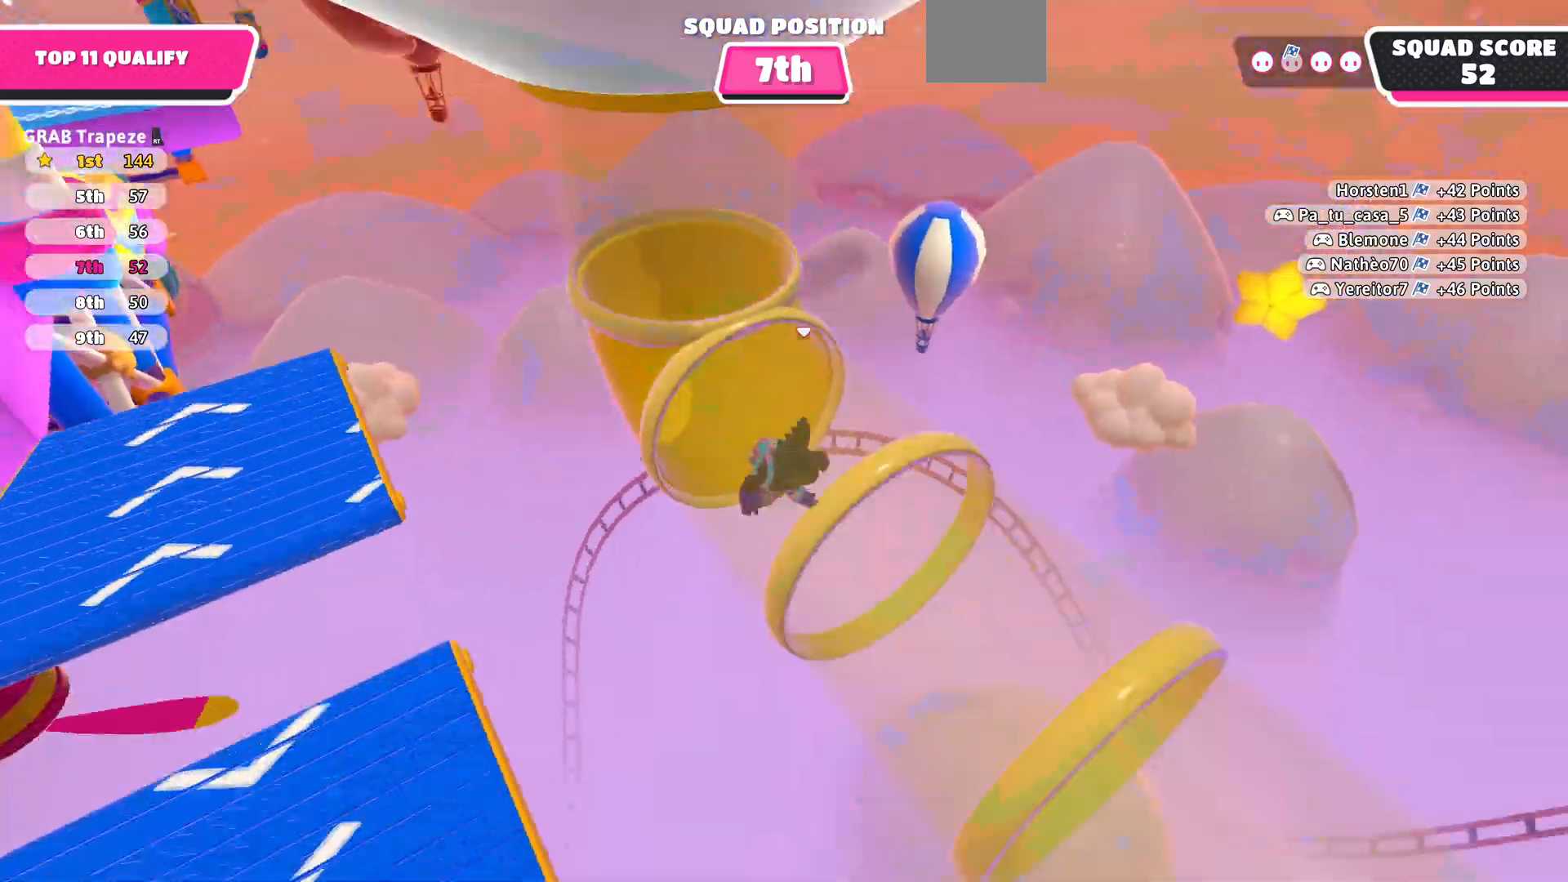
{"buttons": [], "left_stick": "center", "right_stick": "down-left", "events": [[33, "left_stick", "center"], [267, "right_stick", "down-left"]]}
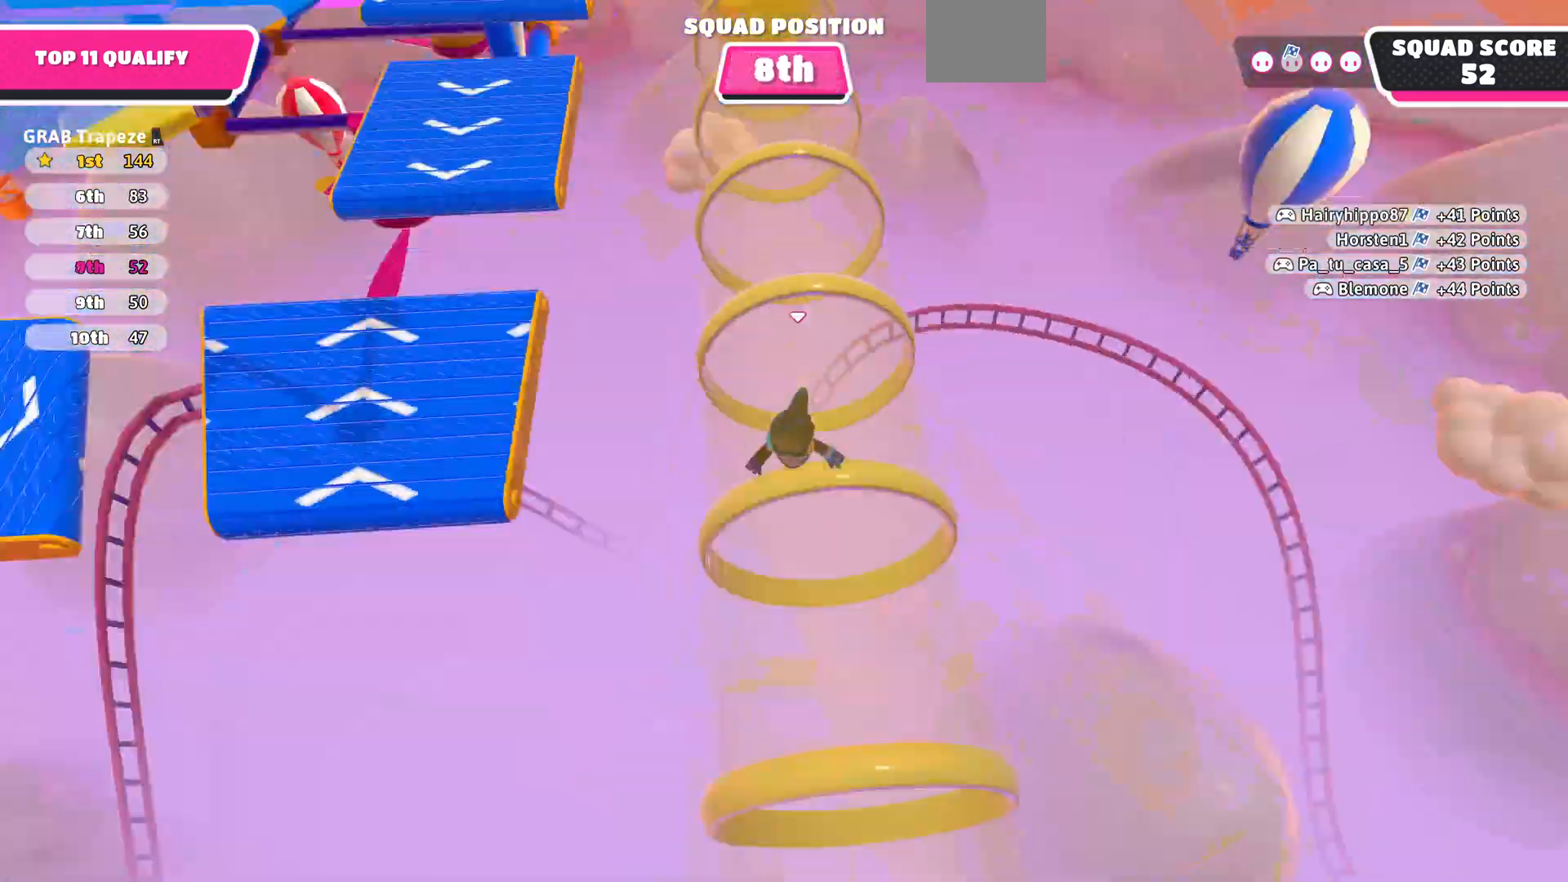
{"buttons": [], "left_stick": "center", "right_stick": "right", "events": [[33, "right_stick", "center"], [500, "right_stick", "right"]]}
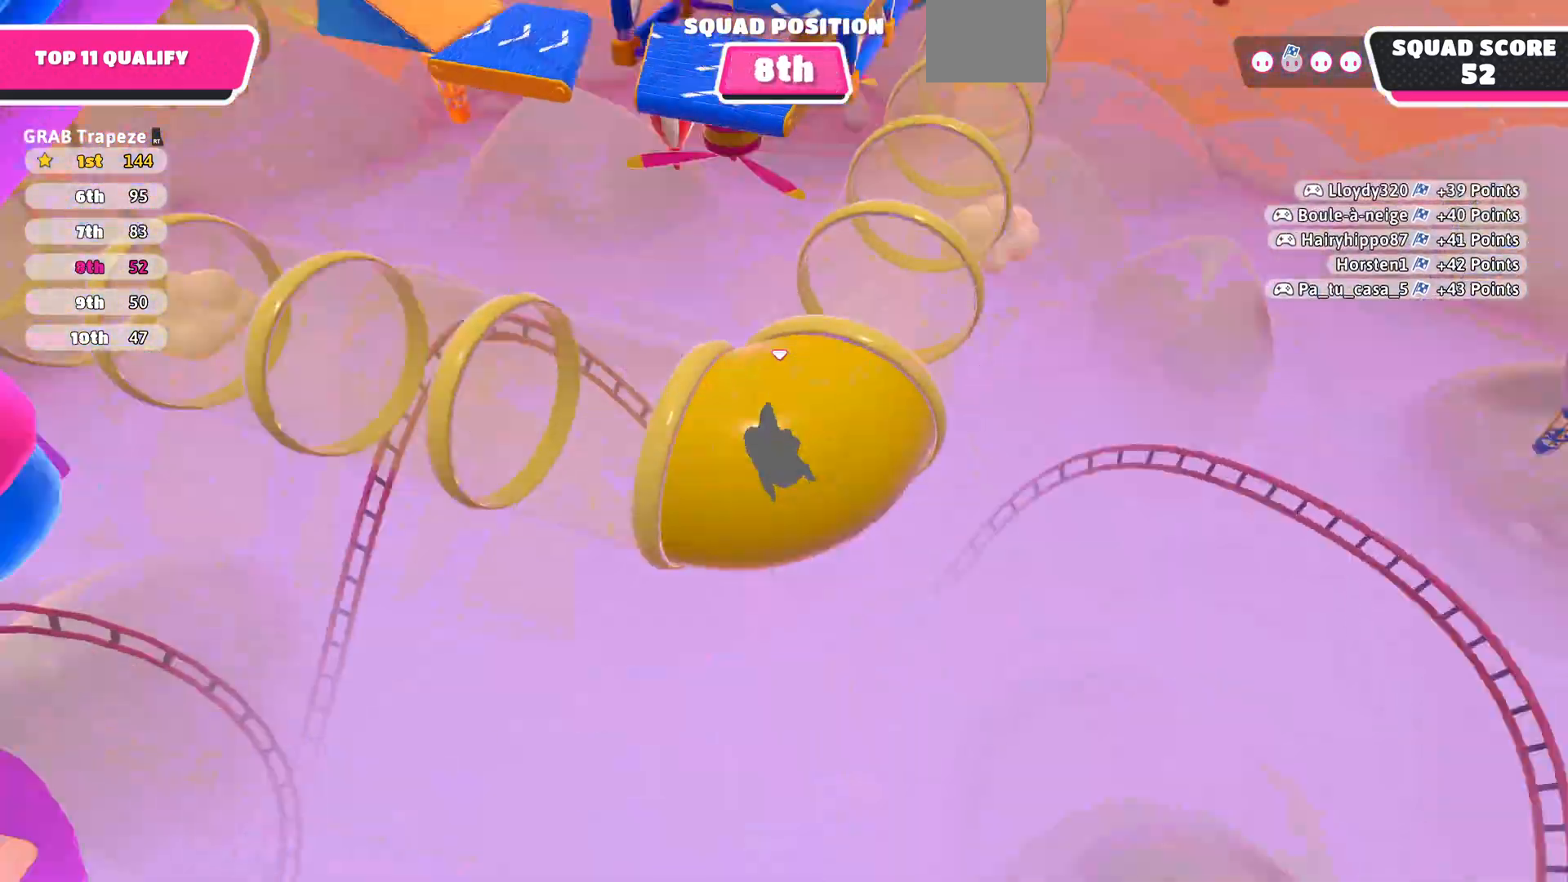
{"buttons": [], "left_stick": "center", "right_stick": "center", "events": [[100, "right_stick", "center"], [333, "right_stick", "down-right"], [500, "right_stick", "center"]]}
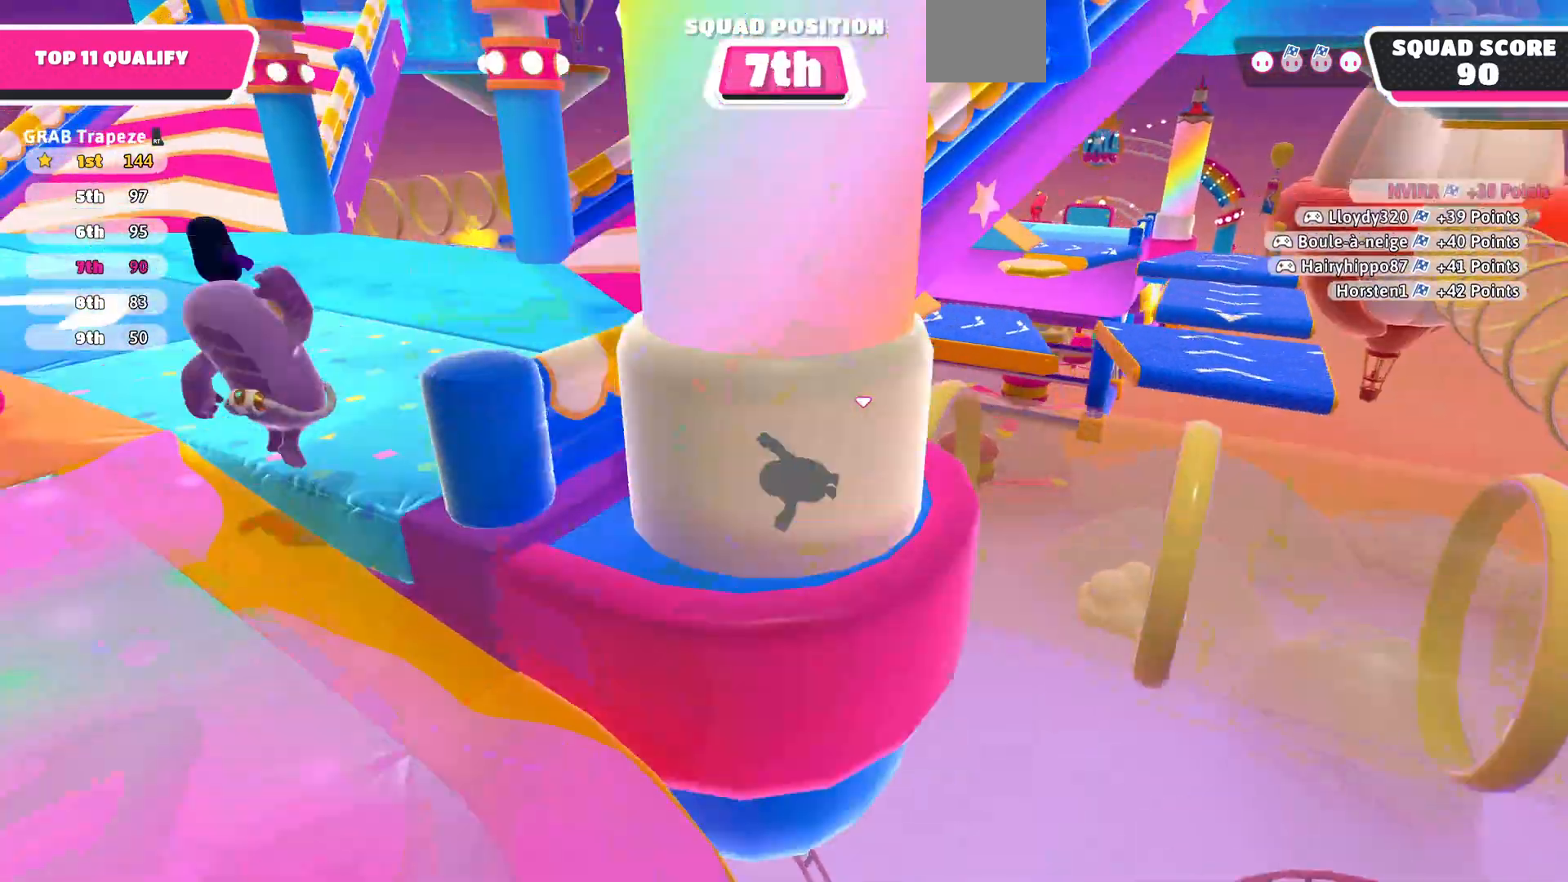
{"buttons": [], "left_stick": "center", "right_stick": "center", "events": []}
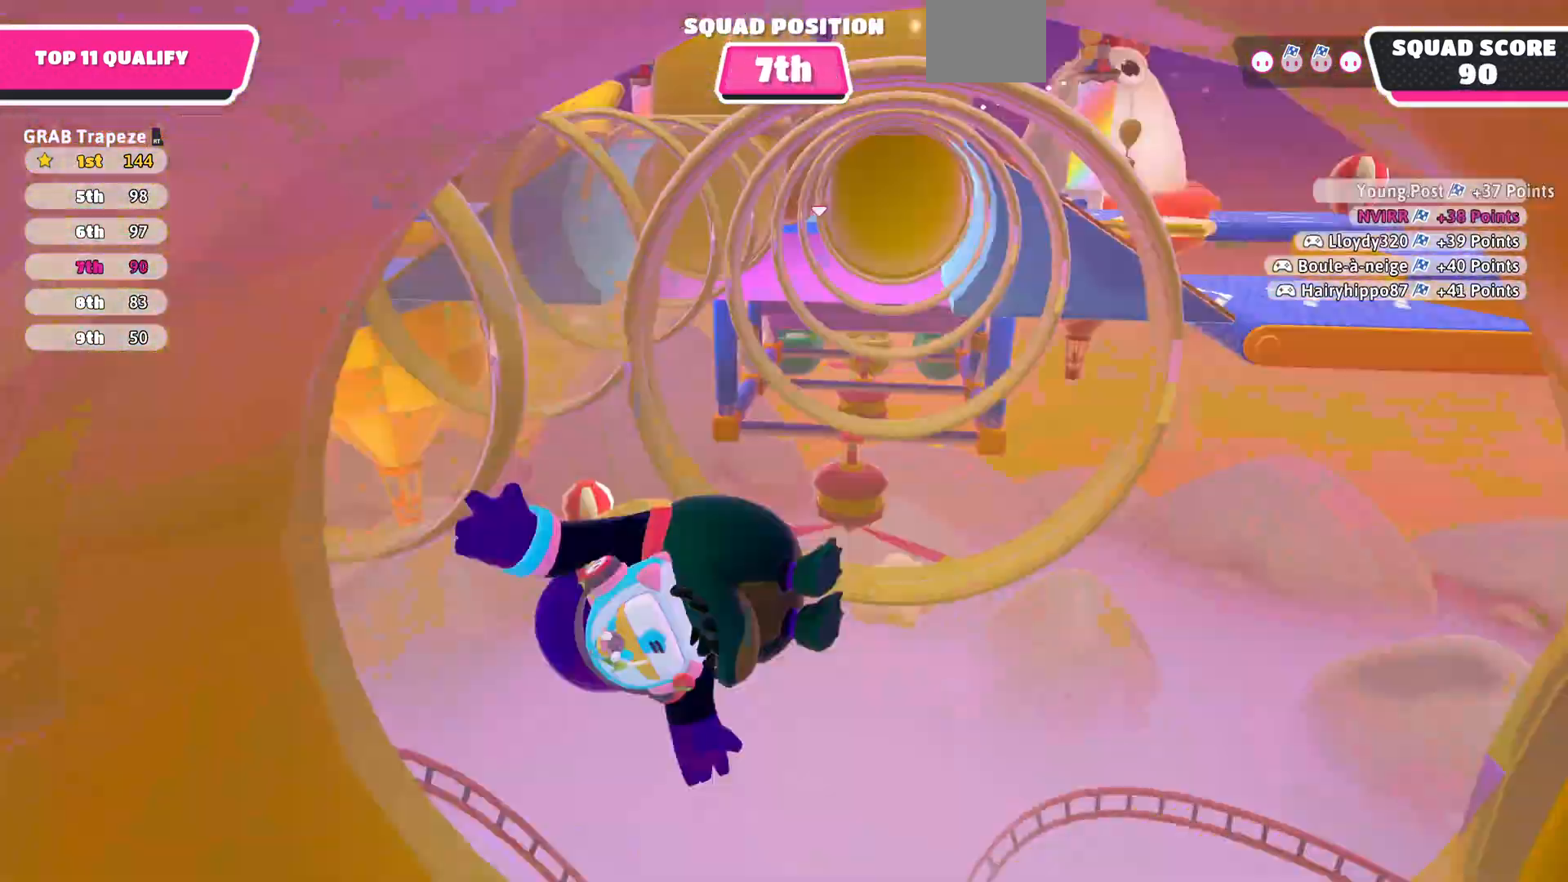
{"buttons": [], "left_stick": "center", "right_stick": "center", "events": [[167, "right_stick", "right"], [233, "right_stick", "center"]]}
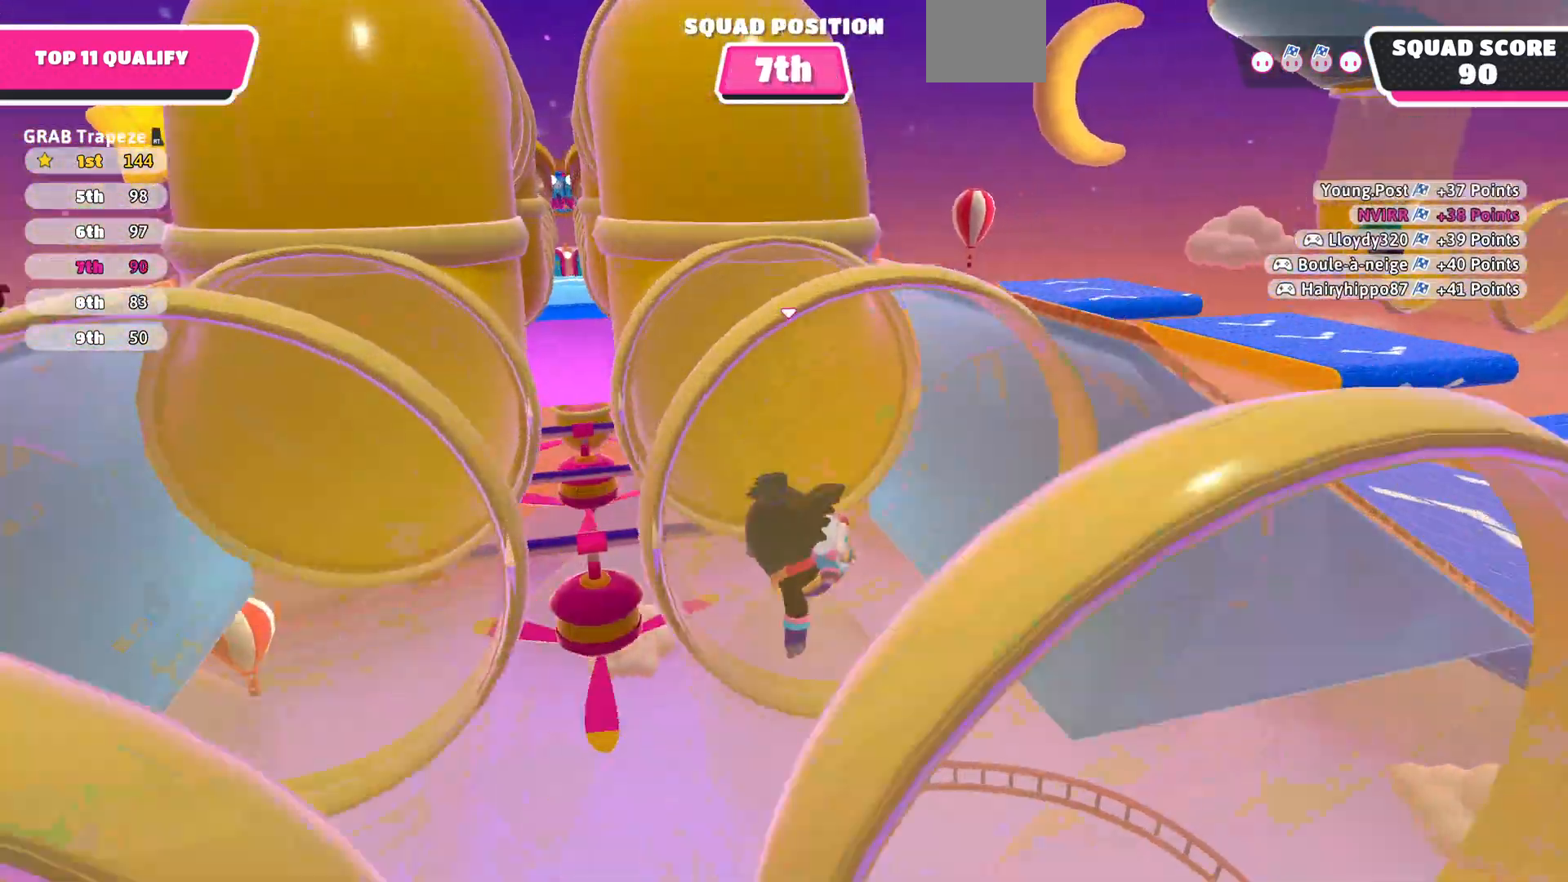
{"buttons": [], "left_stick": "center", "right_stick": "center", "events": [[233, "right_stick", "up-left"], [433, "right_stick", "center"]]}
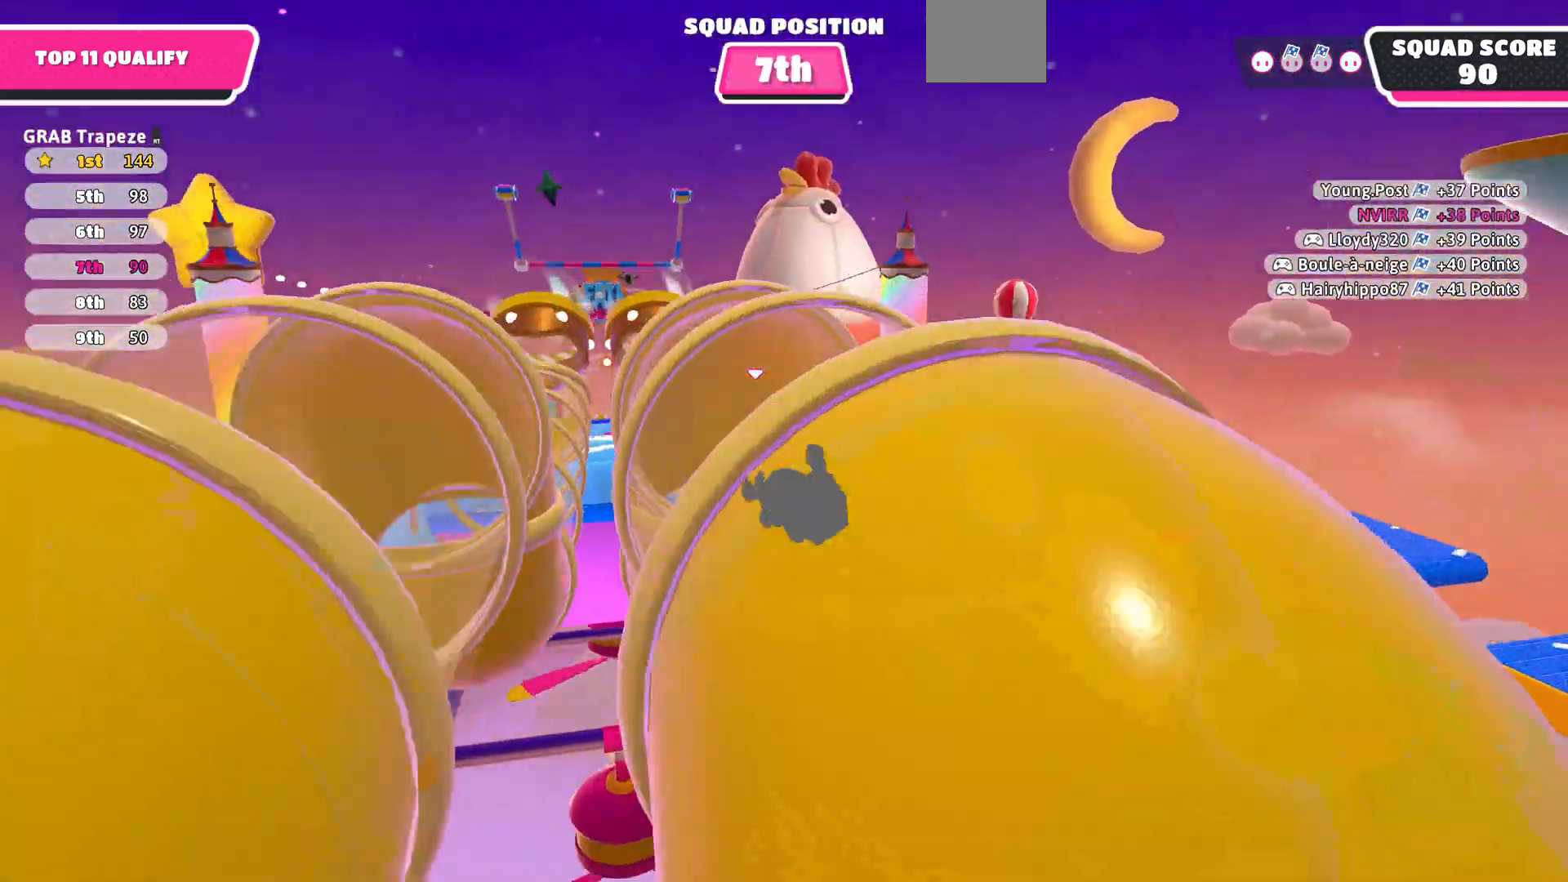
{"buttons": [], "left_stick": "up", "right_stick": "center", "events": [[167, "right_stick", "left"], [333, "right_stick", "center"], [500, "left_stick", "up"]]}
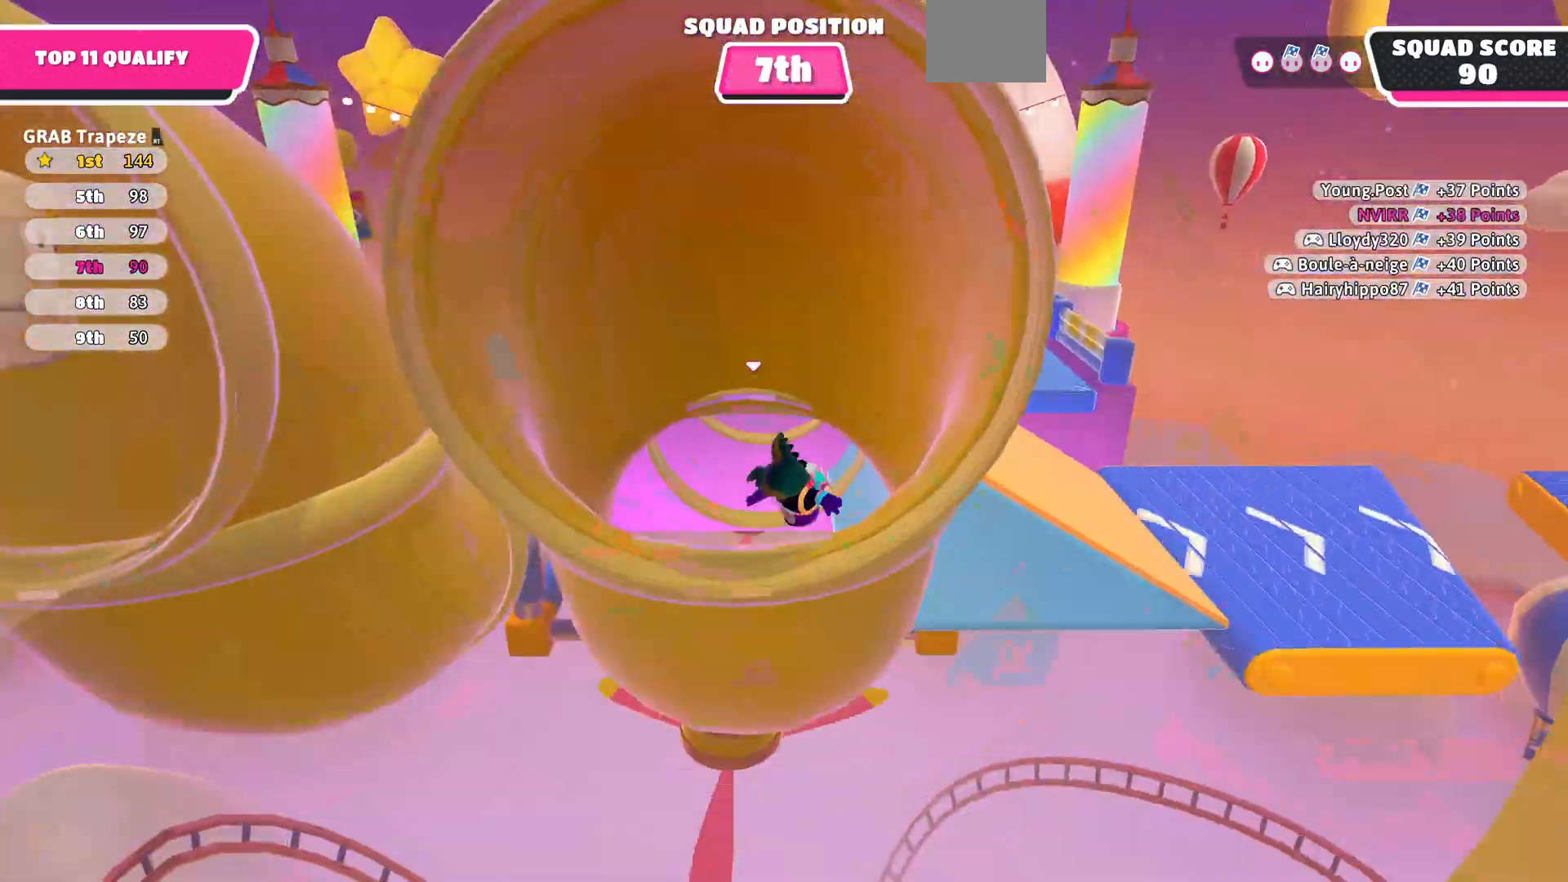
{"buttons": [], "left_stick": "up", "right_stick": "up", "events": [[500, "right_stick", "up"]]}
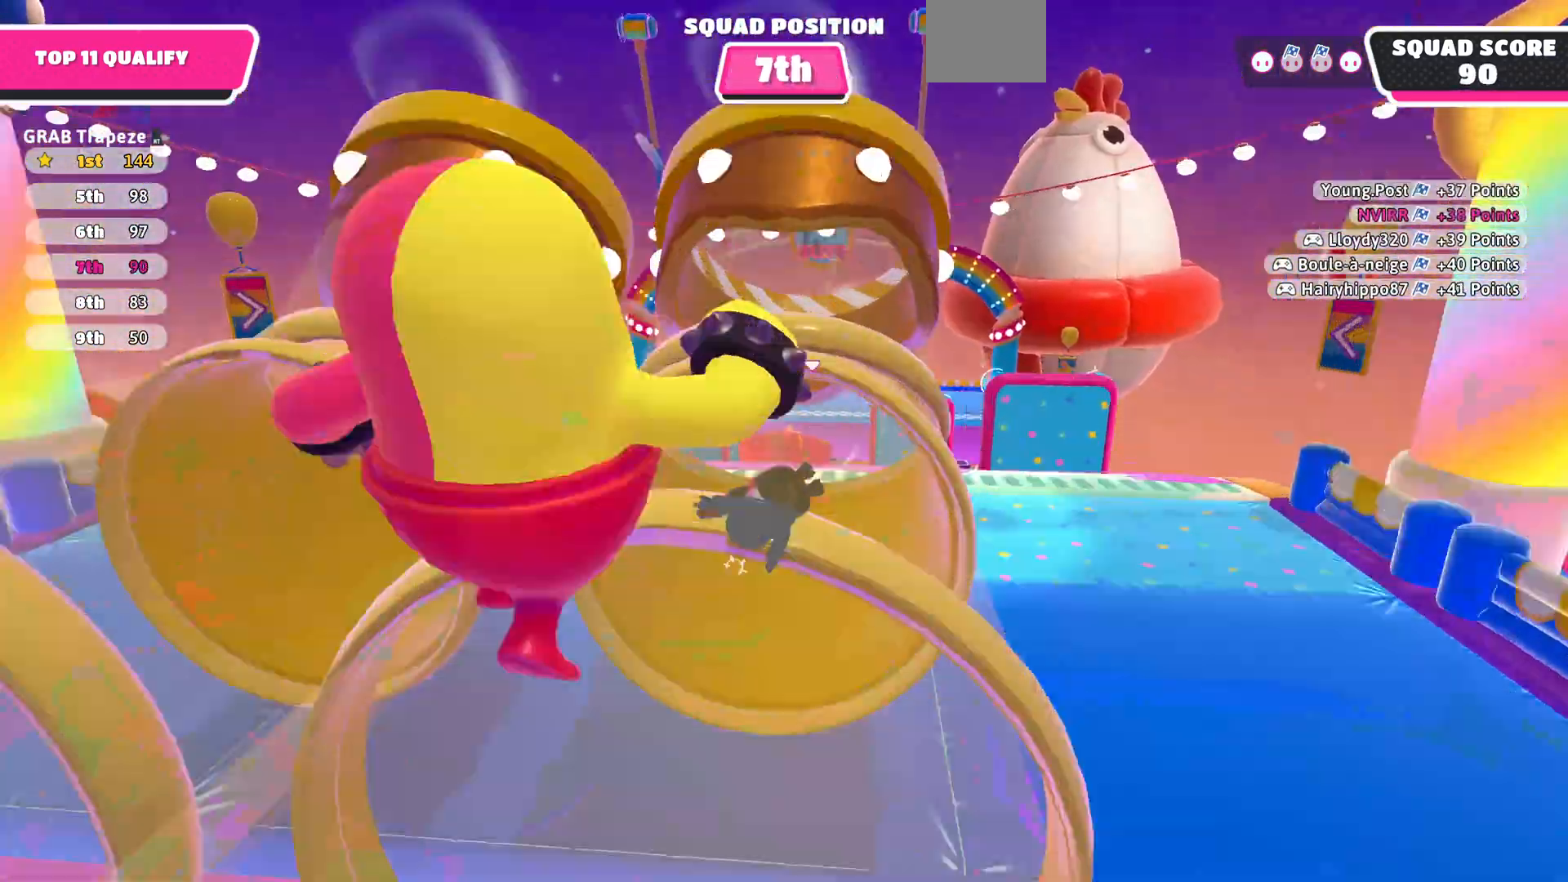
{"buttons": [], "left_stick": "up", "right_stick": "up", "events": [[300, "right_stick", "center"], [433, "right_stick", "up"]]}
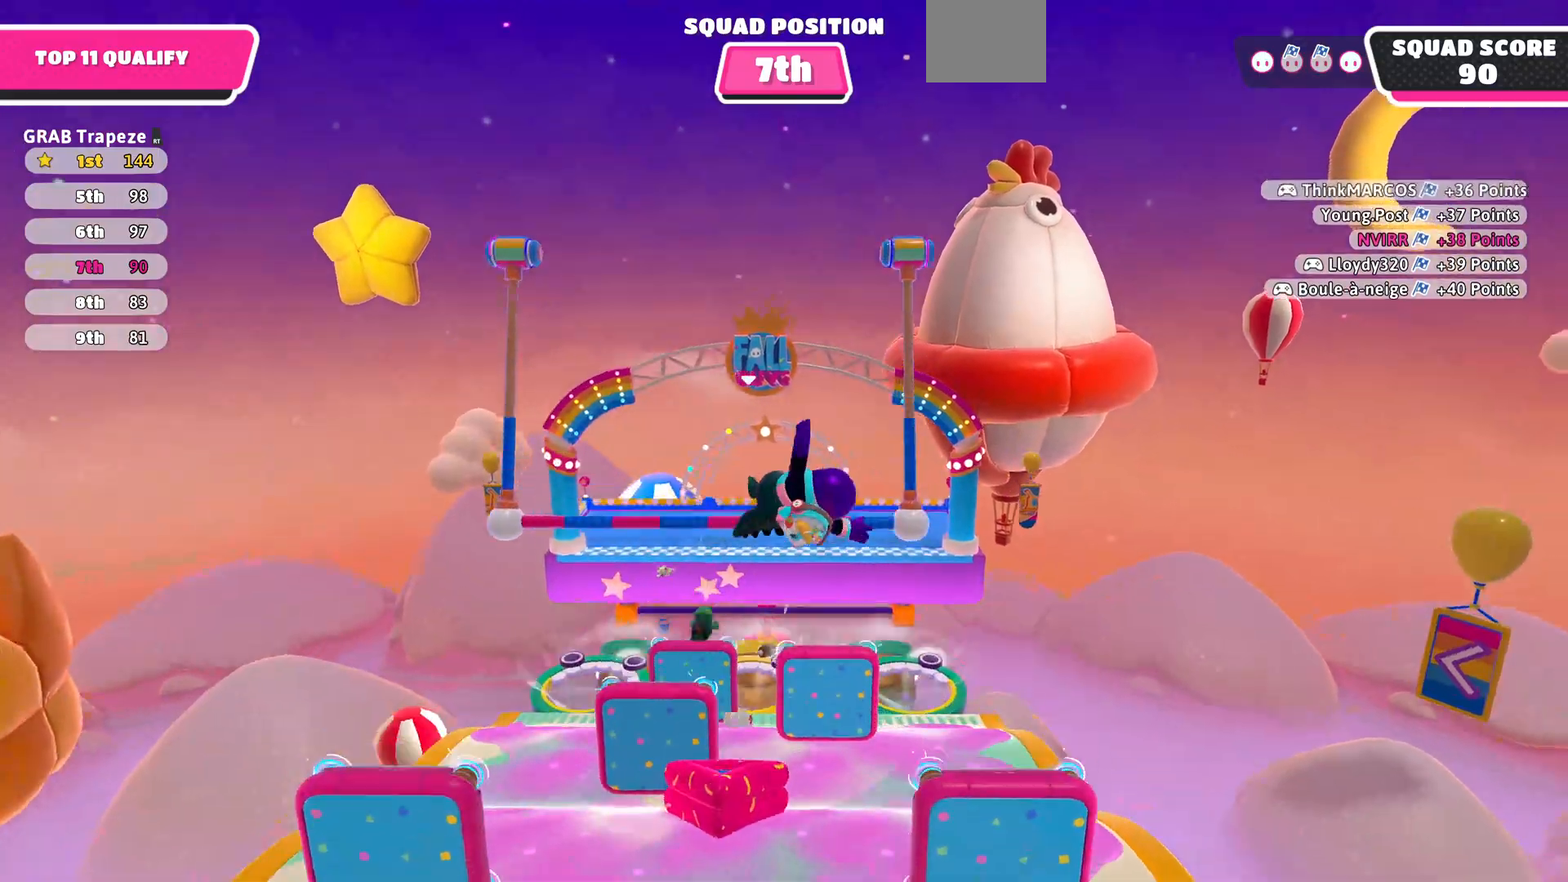
{"buttons": ["R2"], "left_stick": "up", "right_stick": "up", "events": [[267, "R2", "down"]]}
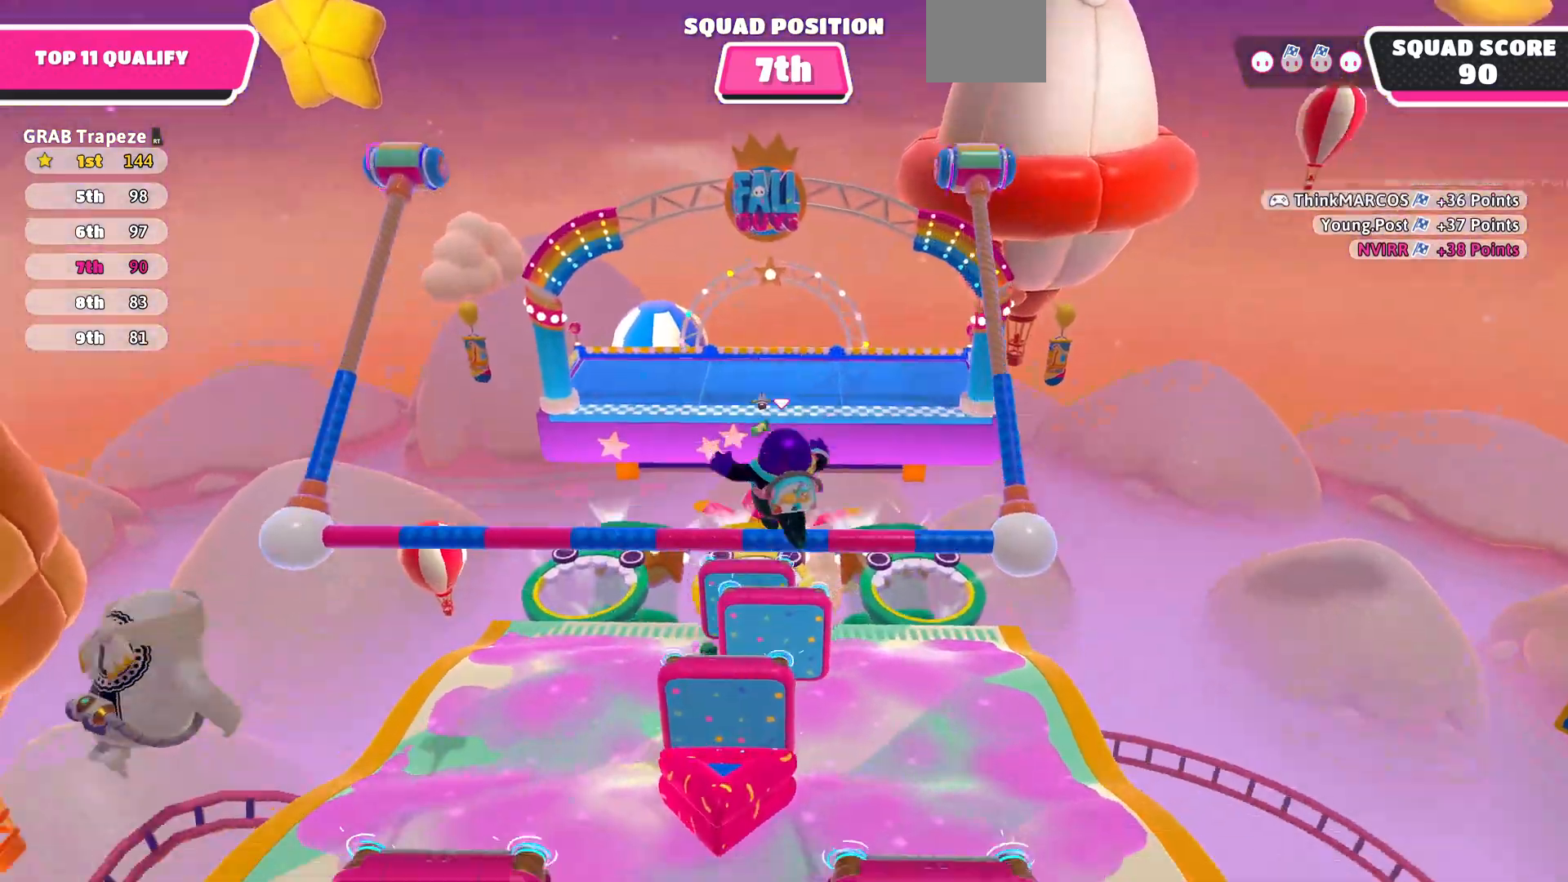
{"buttons": ["R2"], "left_stick": "up", "right_stick": "down", "events": [[200, "right_stick", "down"]]}
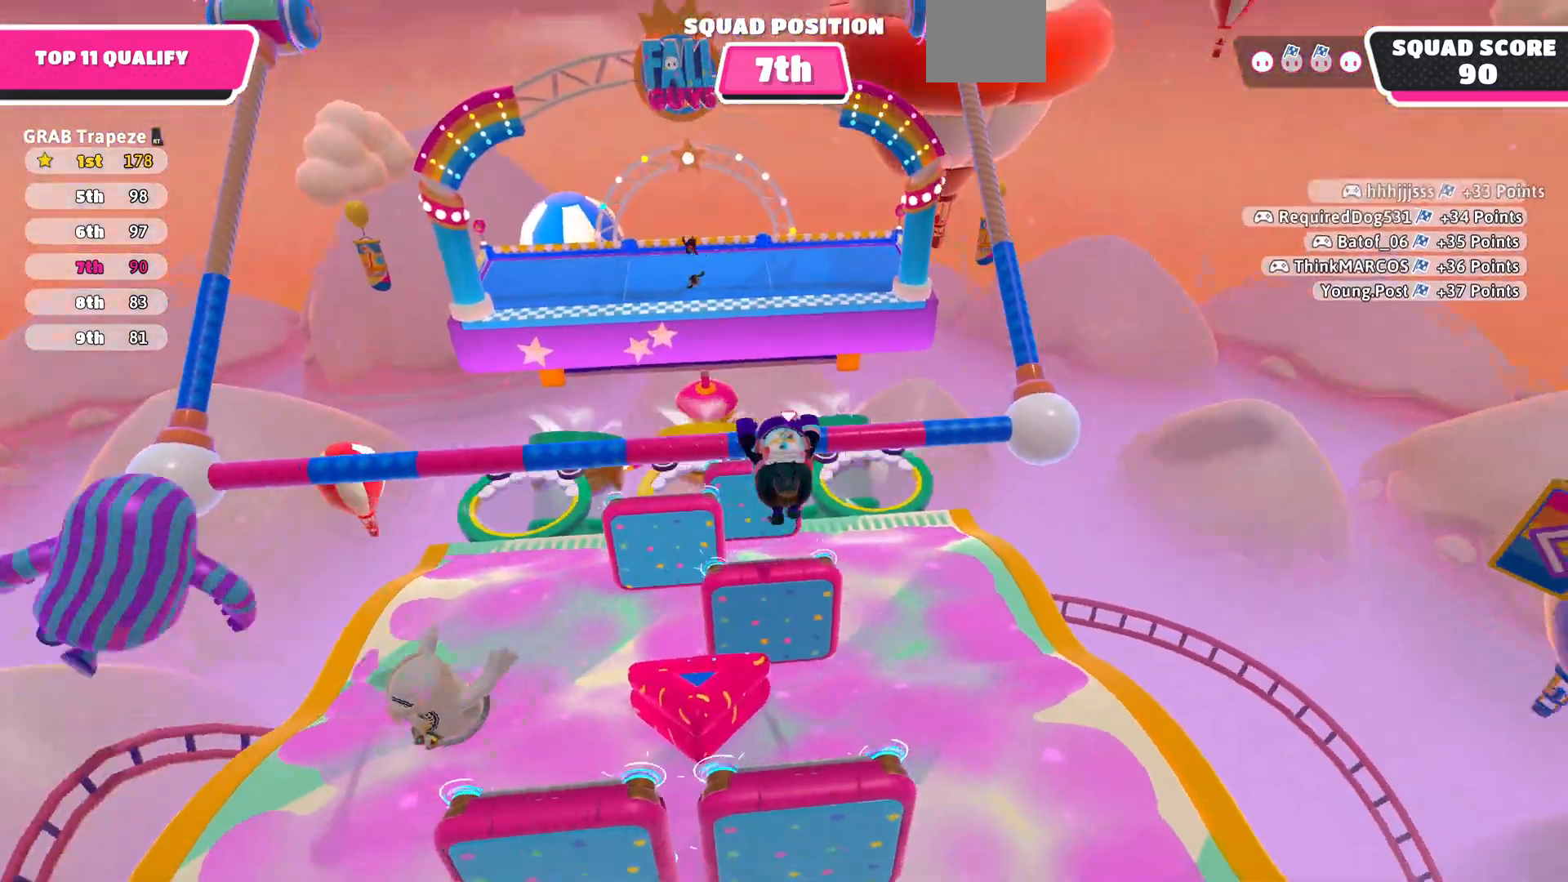
{"buttons": ["R2"], "left_stick": "up", "right_stick": "center", "events": [[100, "right_stick", "left"], [333, "right_stick", "center"]]}
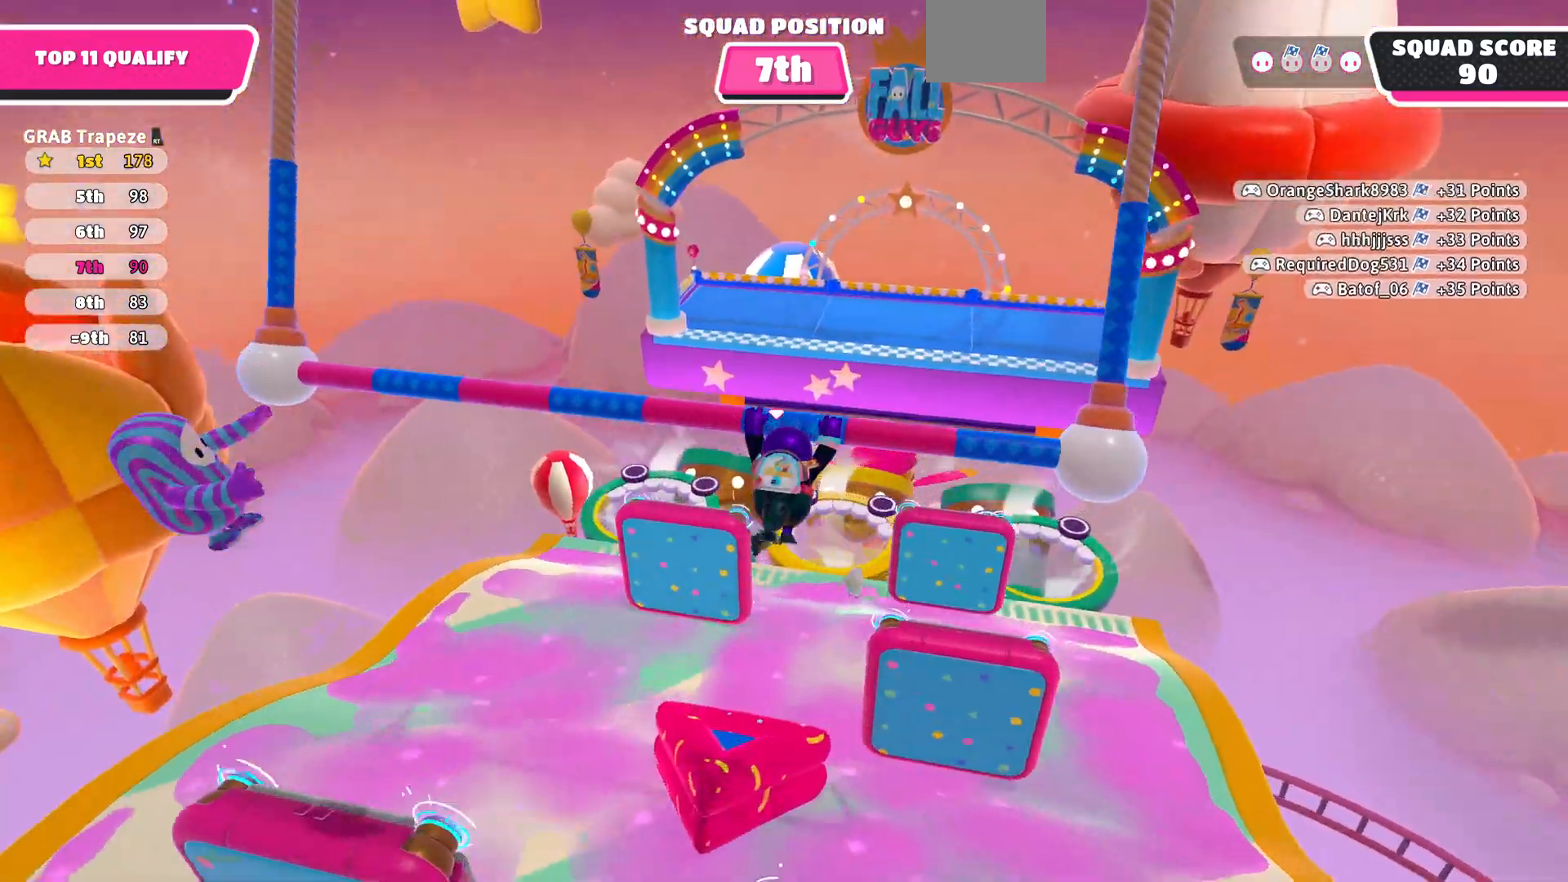
{"buttons": ["R2"], "left_stick": "up", "right_stick": "center", "events": []}
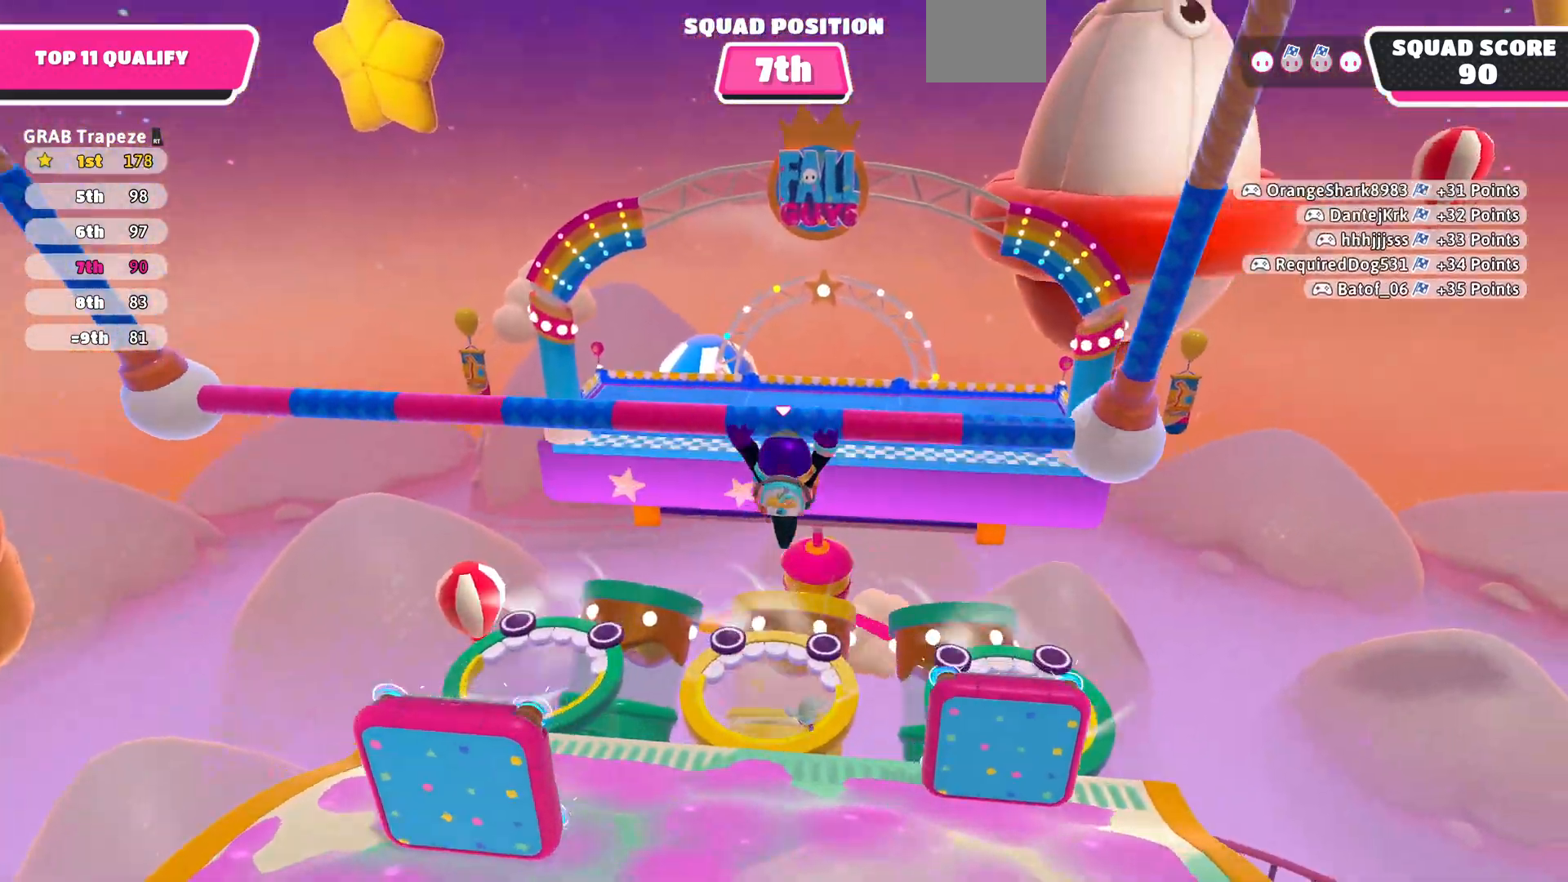
{"buttons": [], "left_stick": "up-left", "right_stick": "up", "events": [[100, "R2", "up"], [233, "right_stick", "up"], [333, "left_stick", "up-left"]]}
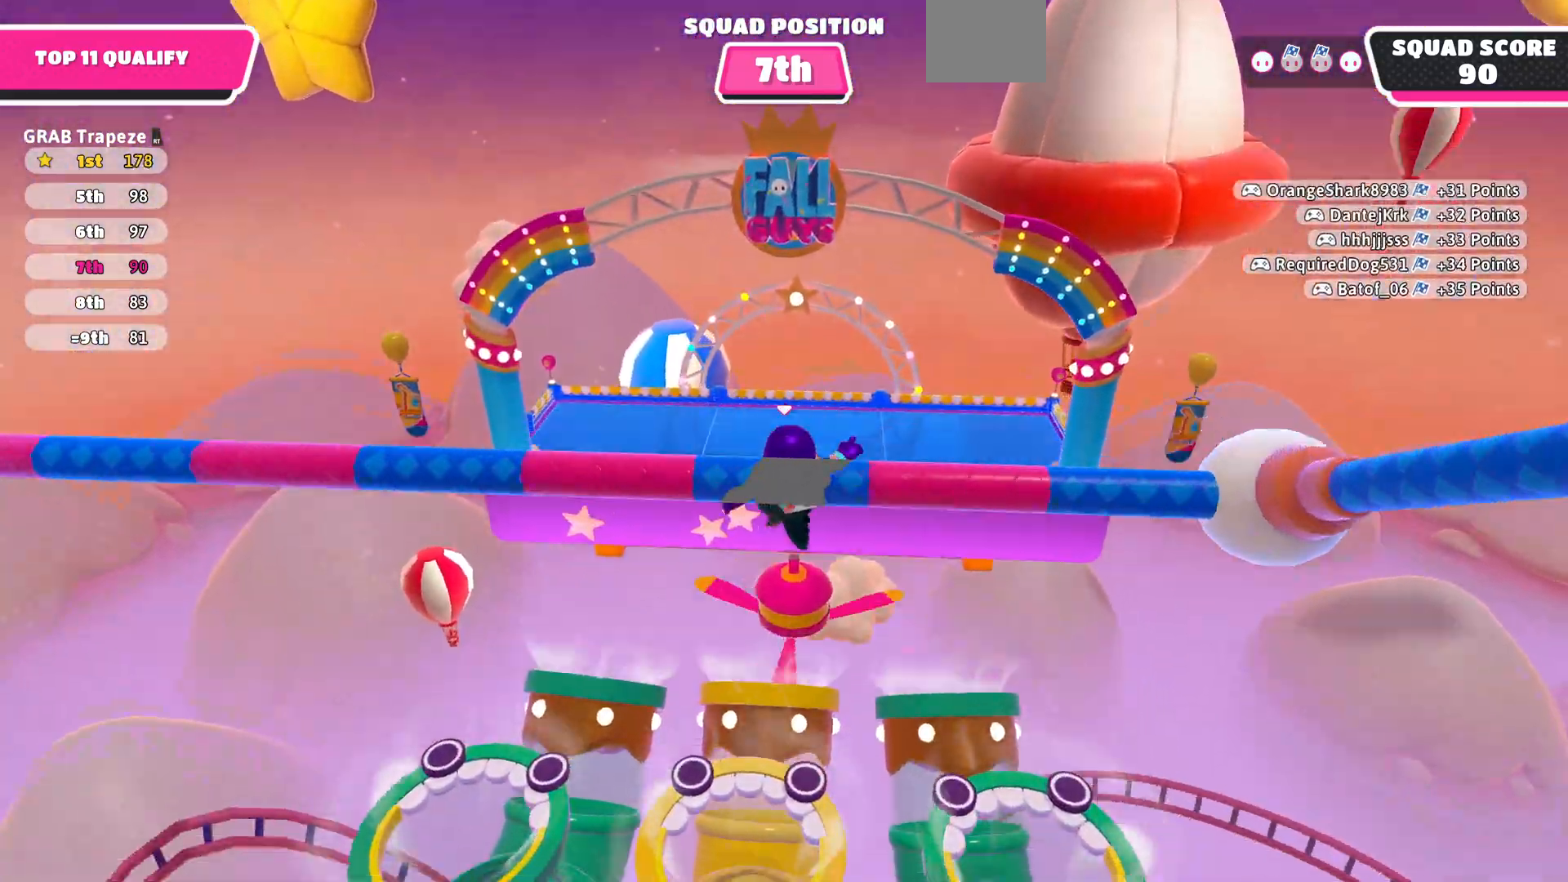
{"buttons": [], "left_stick": "up-left", "right_stick": "down", "events": [[233, "right_stick", "center"], [400, "right_stick", "down"]]}
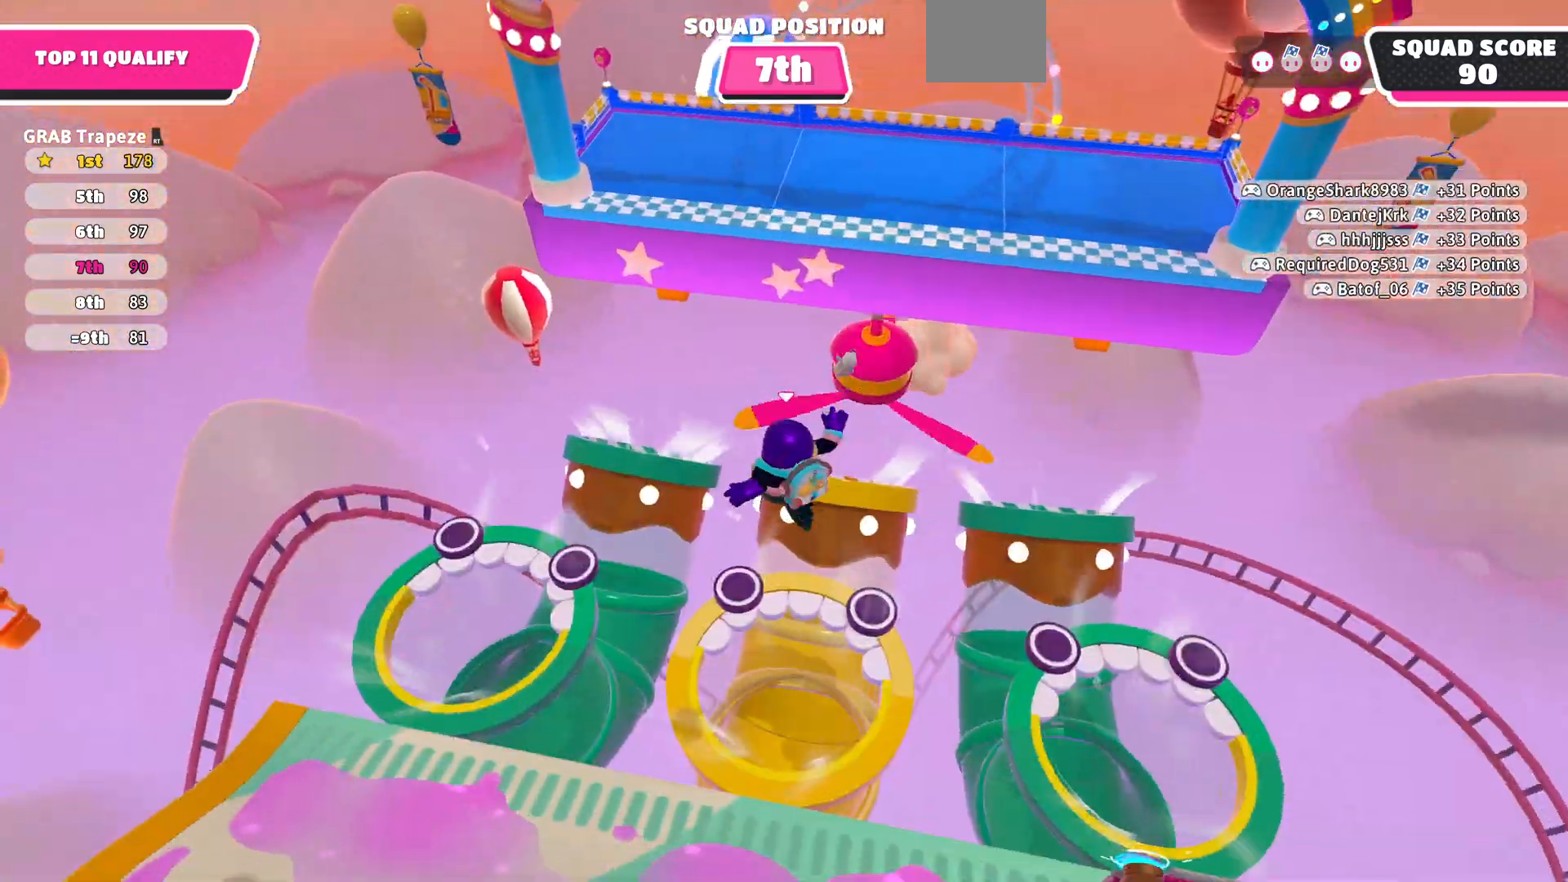
{"buttons": [], "left_stick": "center", "right_stick": "center", "events": [[167, "right_stick", "center"], [267, "left_stick", "center"]]}